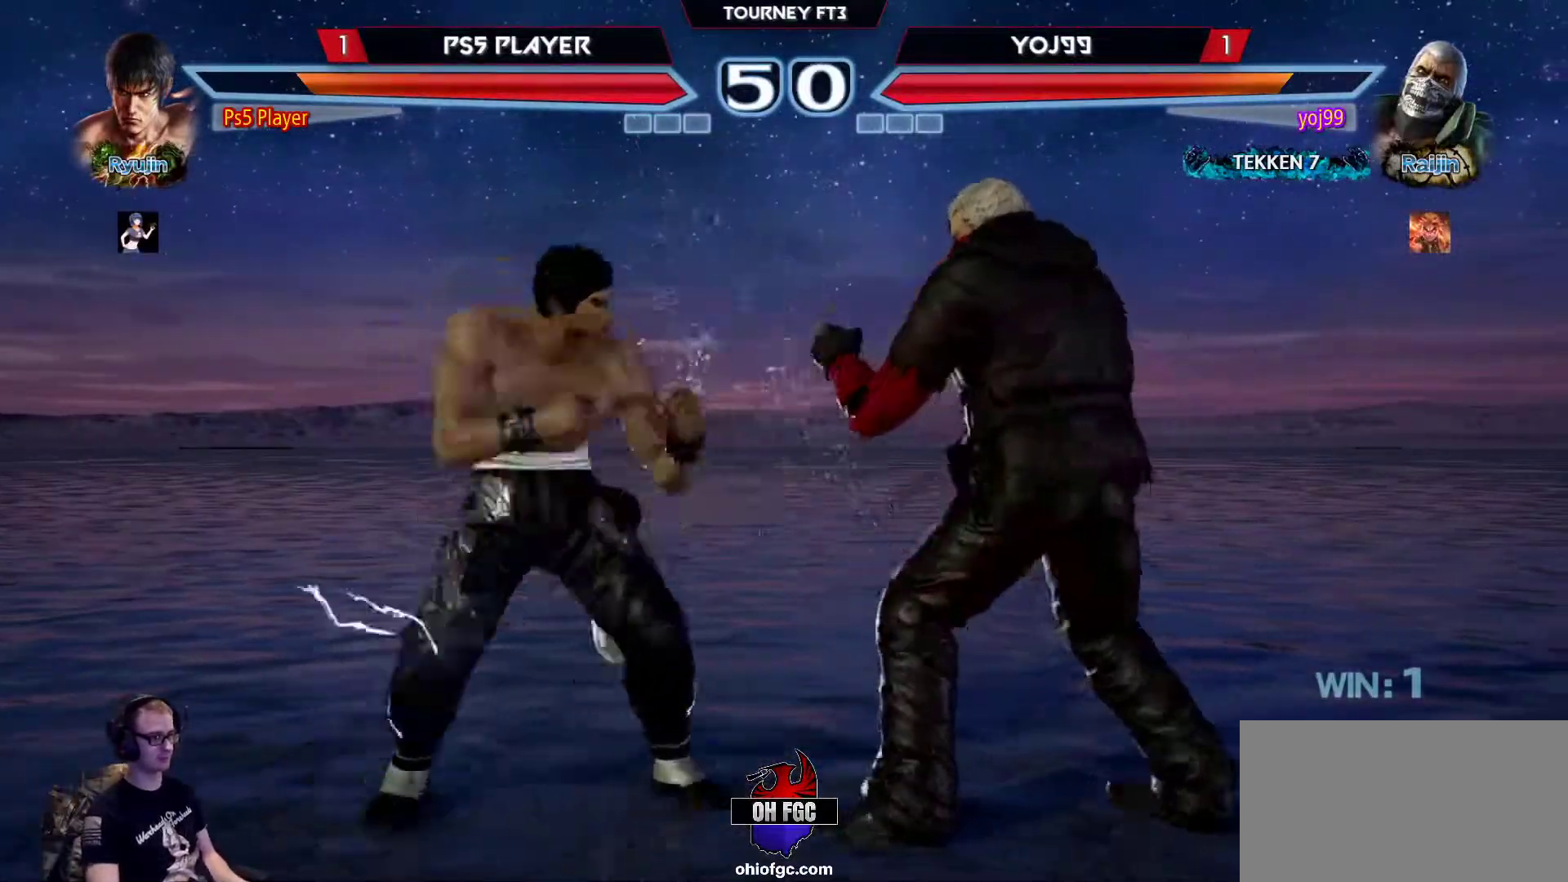
Gameplay with a controller (arcade stick); each line is a JSON object with the inputs held at the frame after it. "events" lists button and stick changes between this image and that frame as [ms after this image, input, new state], when the widget could be followed in between. Not read: L3 R3.
{"buttons": [], "left_stick": "center", "events": [[67, "CIRCLE", "down"], [67, "left_stick", "center"], [133, "left_stick", "left"], [167, "CIRCLE", "up"], [200, "left_stick", "right"], [283, "left_stick", "center"]]}
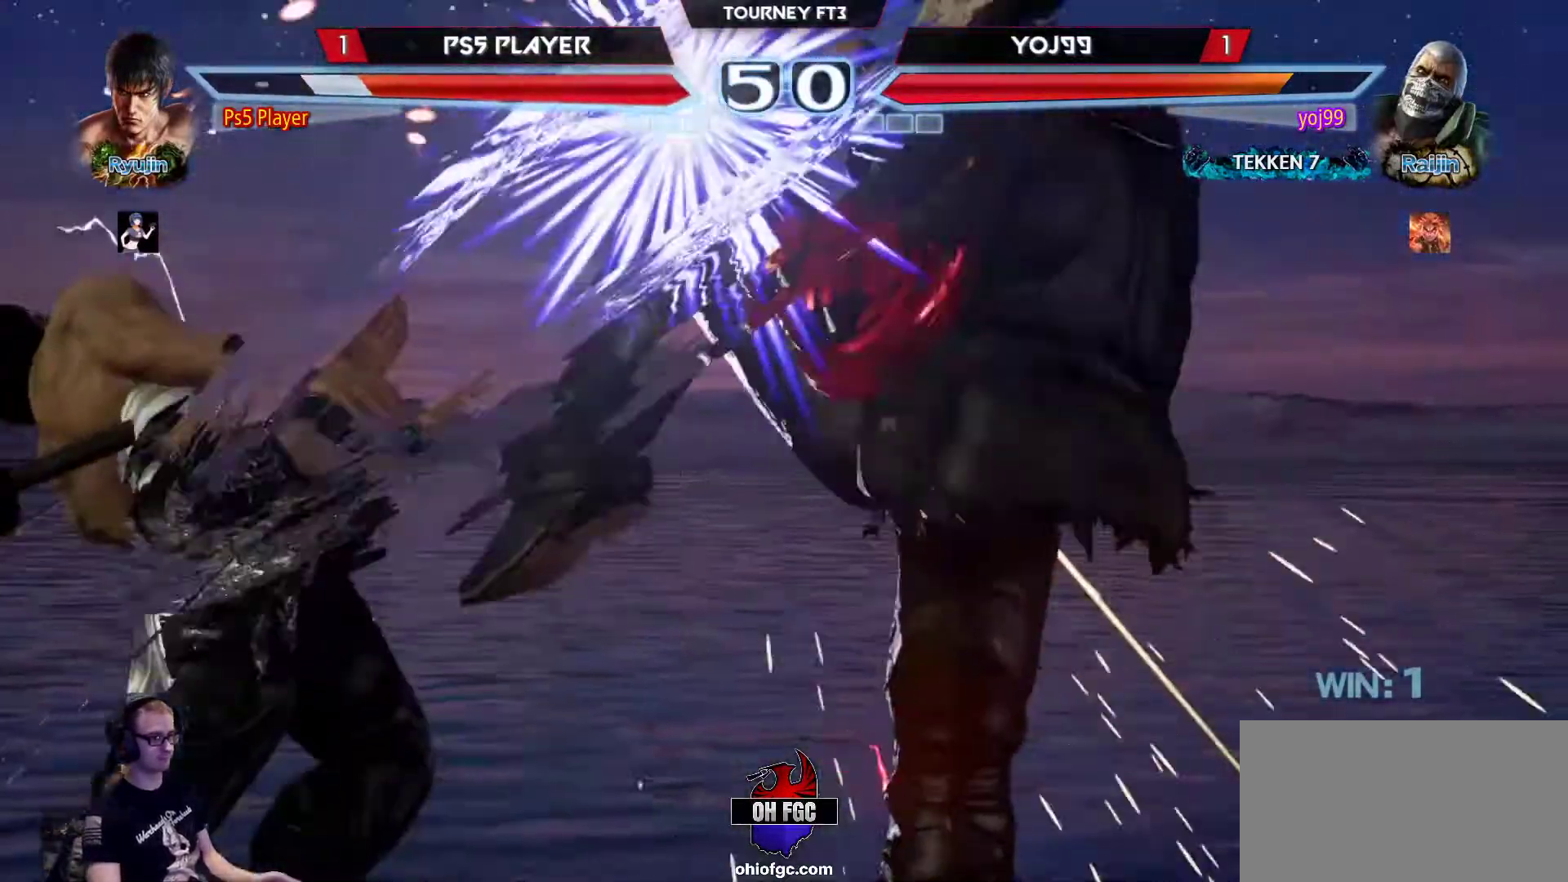
{"buttons": [], "left_stick": "center", "events": [[17, "R2", "down"], [67, "R2", "up"]]}
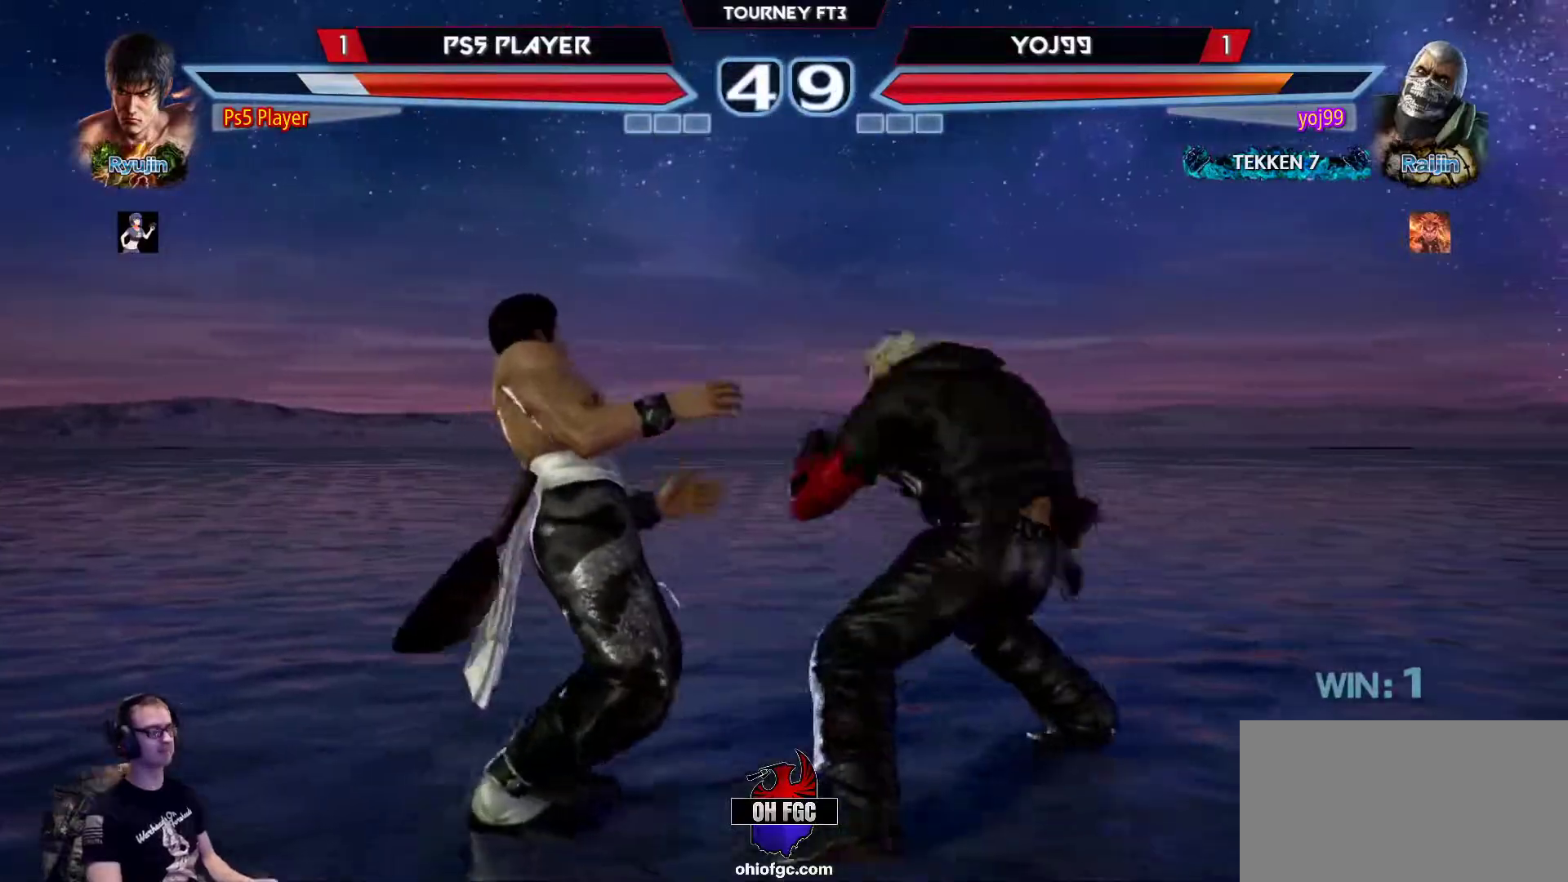
{"buttons": [], "left_stick": "center", "events": []}
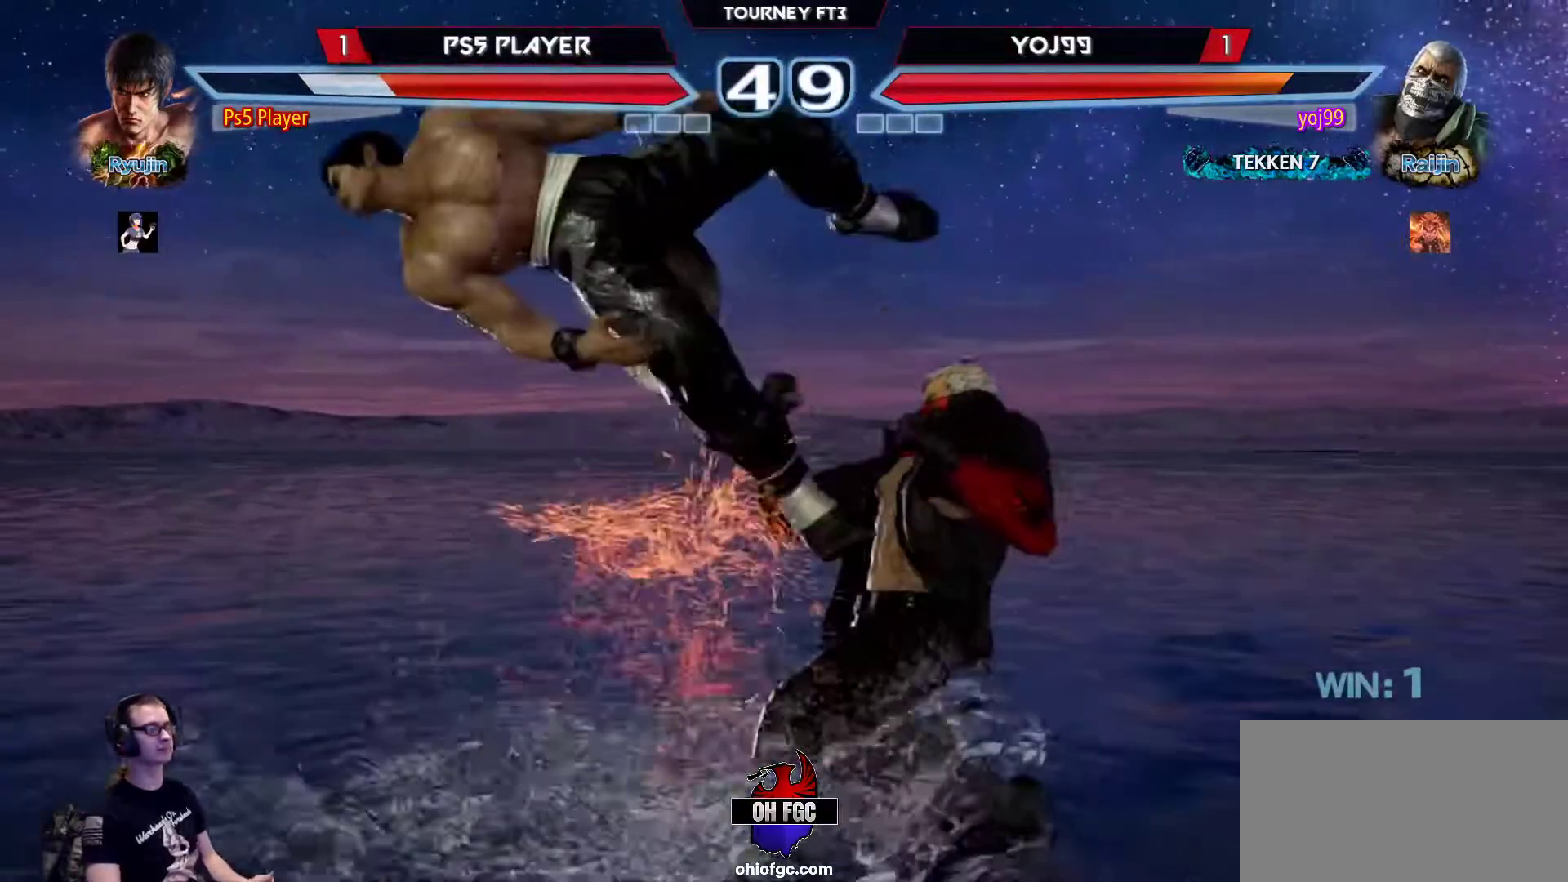
{"buttons": [], "left_stick": "center", "events": []}
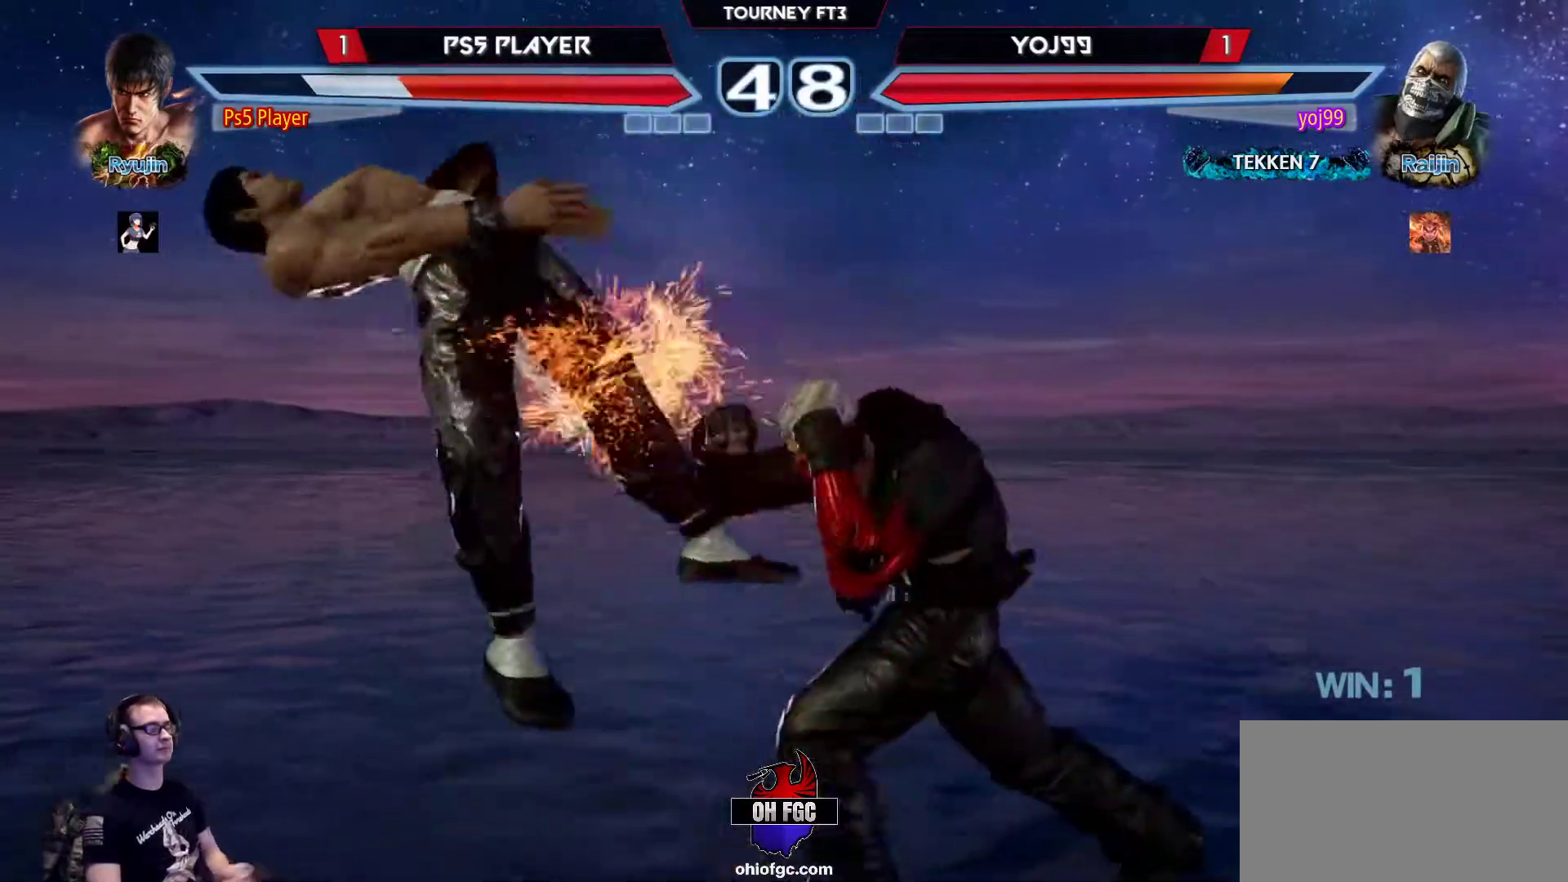
{"buttons": [], "left_stick": "center", "events": []}
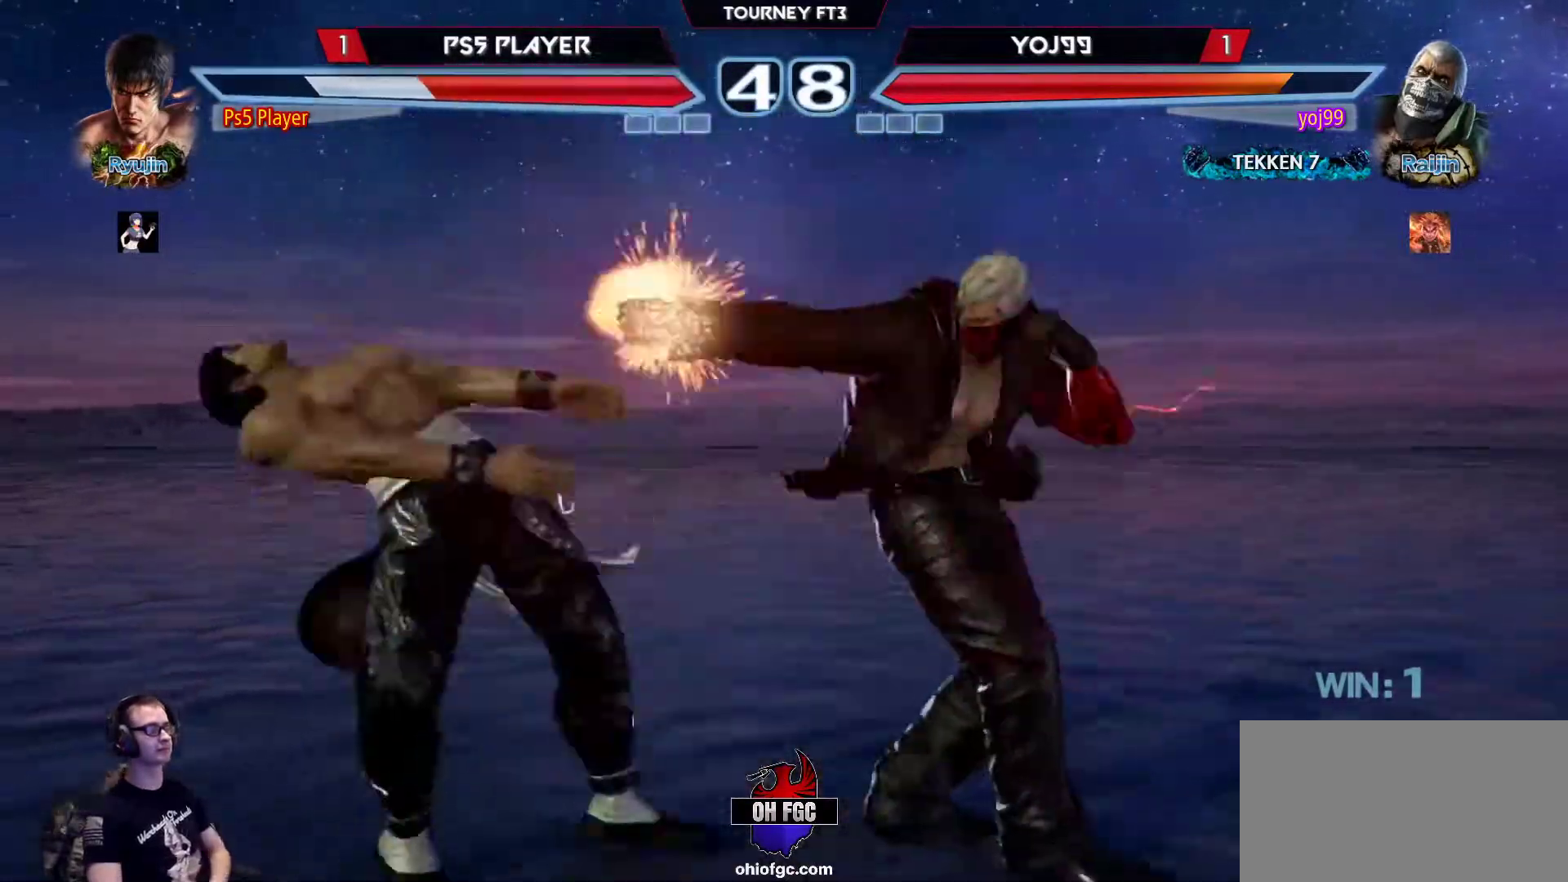
{"buttons": [], "left_stick": "center", "events": []}
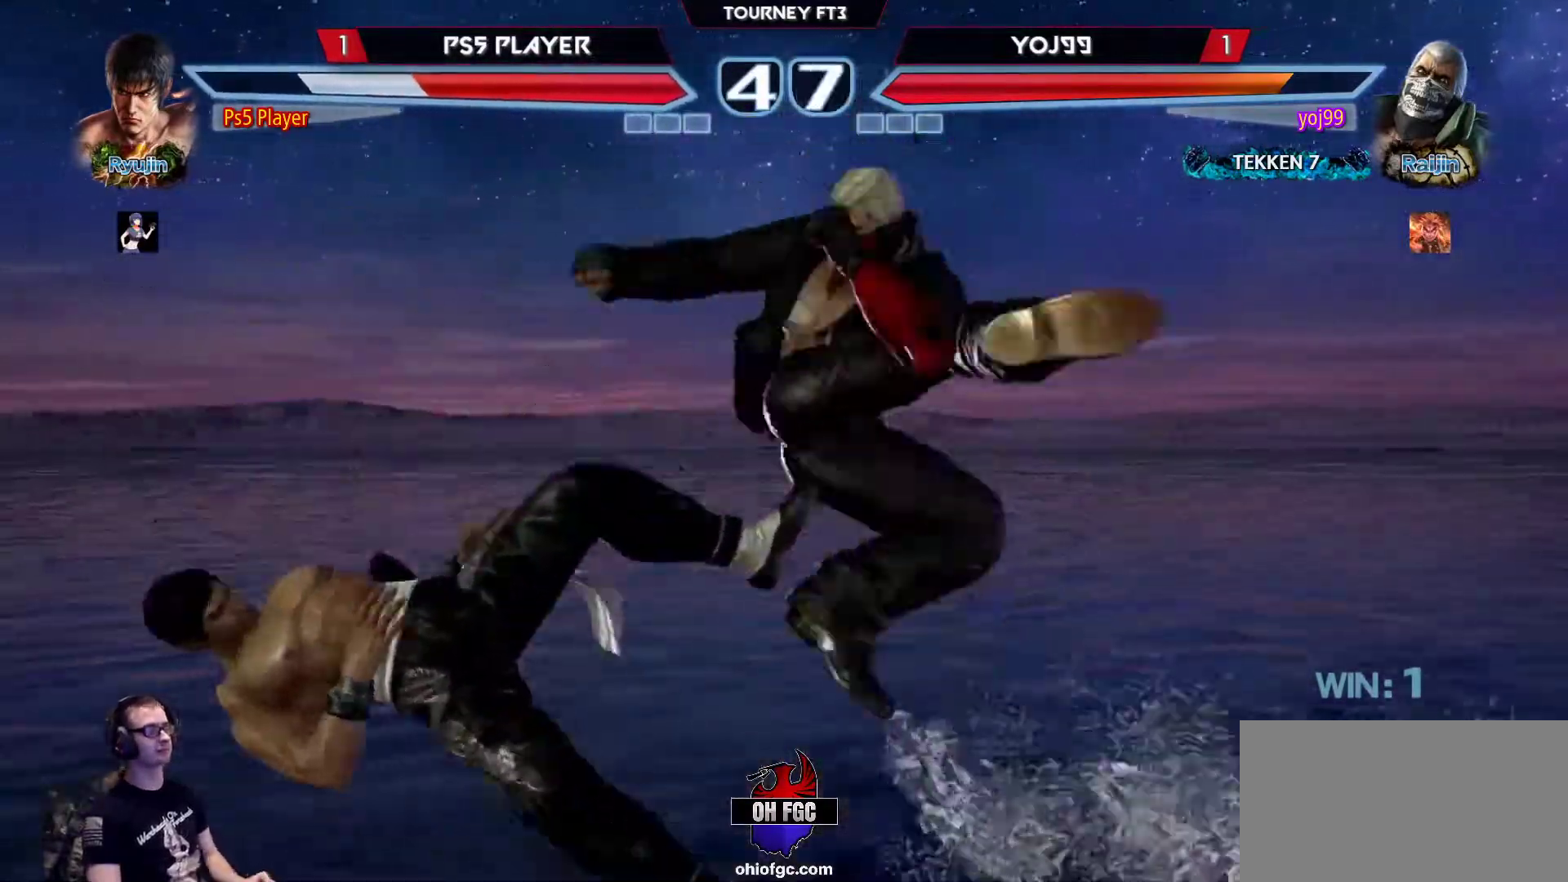
{"buttons": [], "left_stick": "center", "events": []}
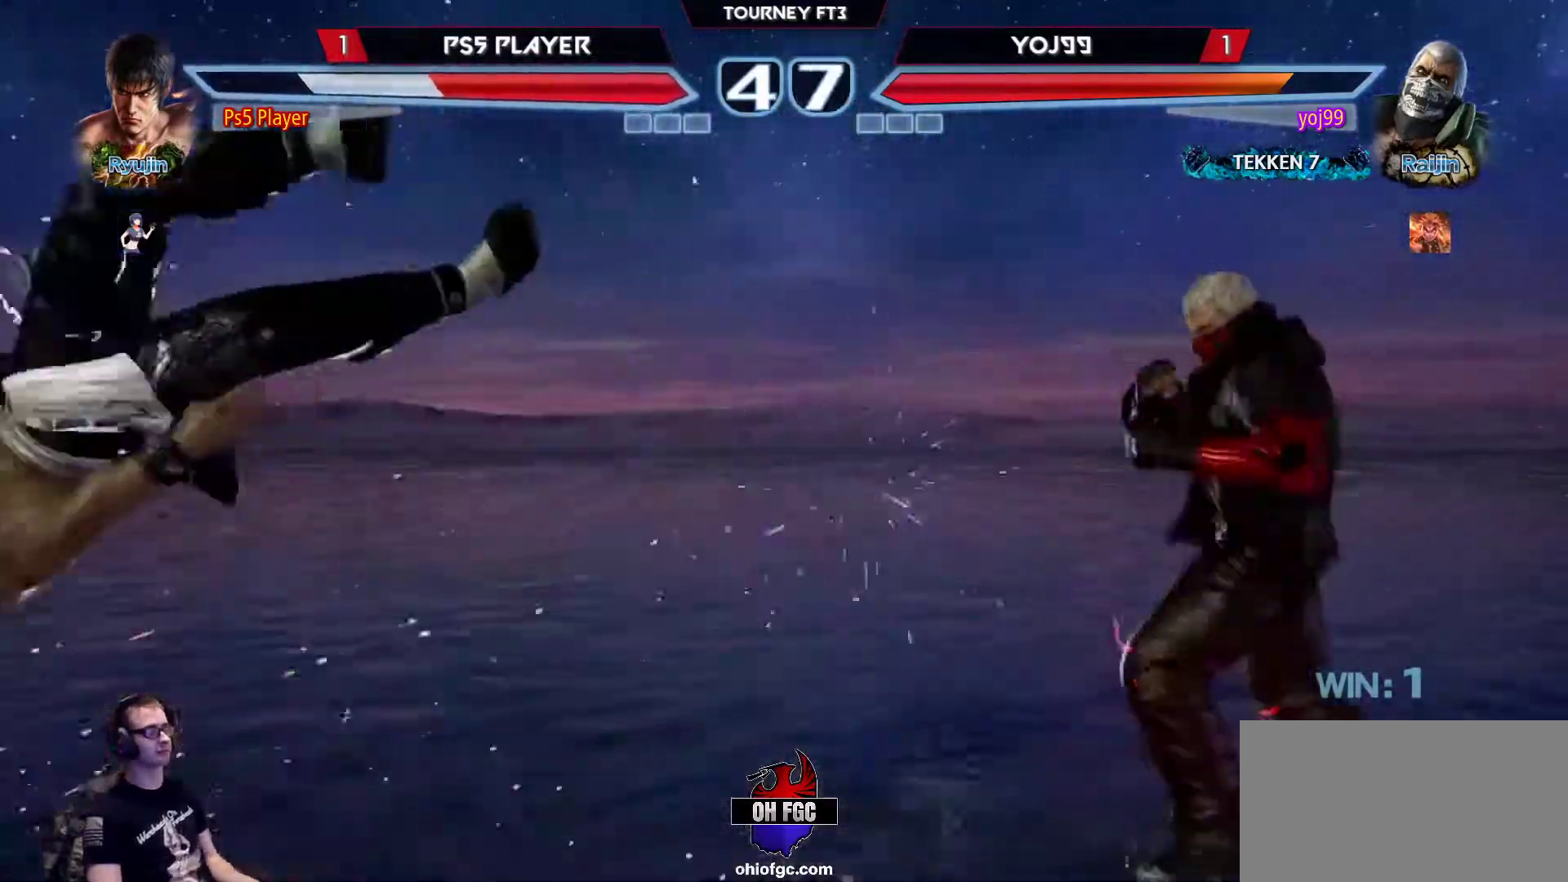
{"buttons": [], "left_stick": "center", "events": []}
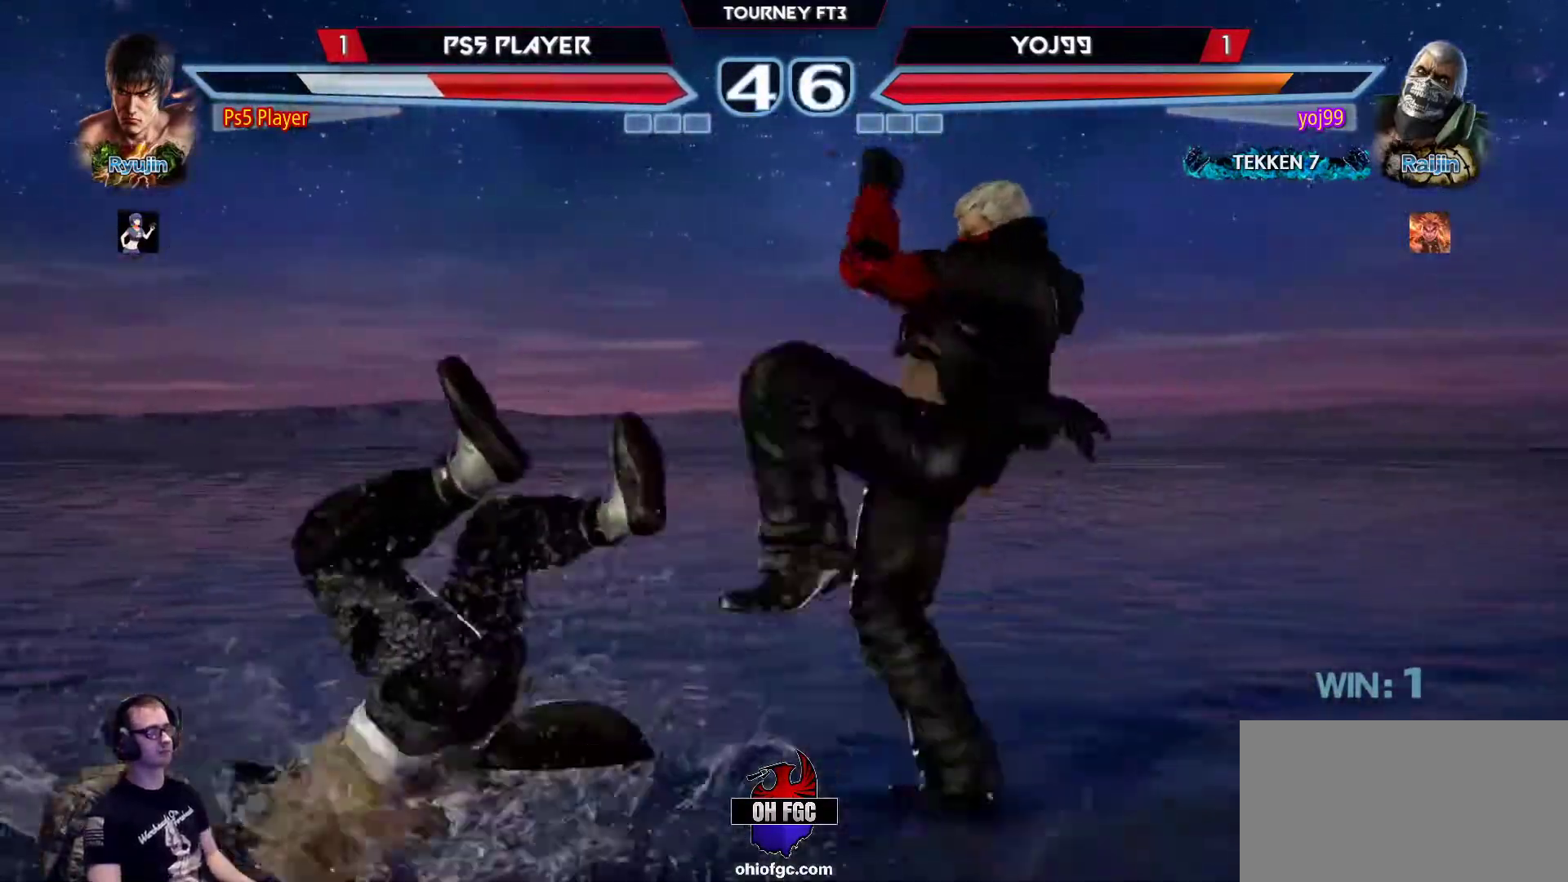
{"buttons": [], "left_stick": "left", "events": [[483, "left_stick", "left"]]}
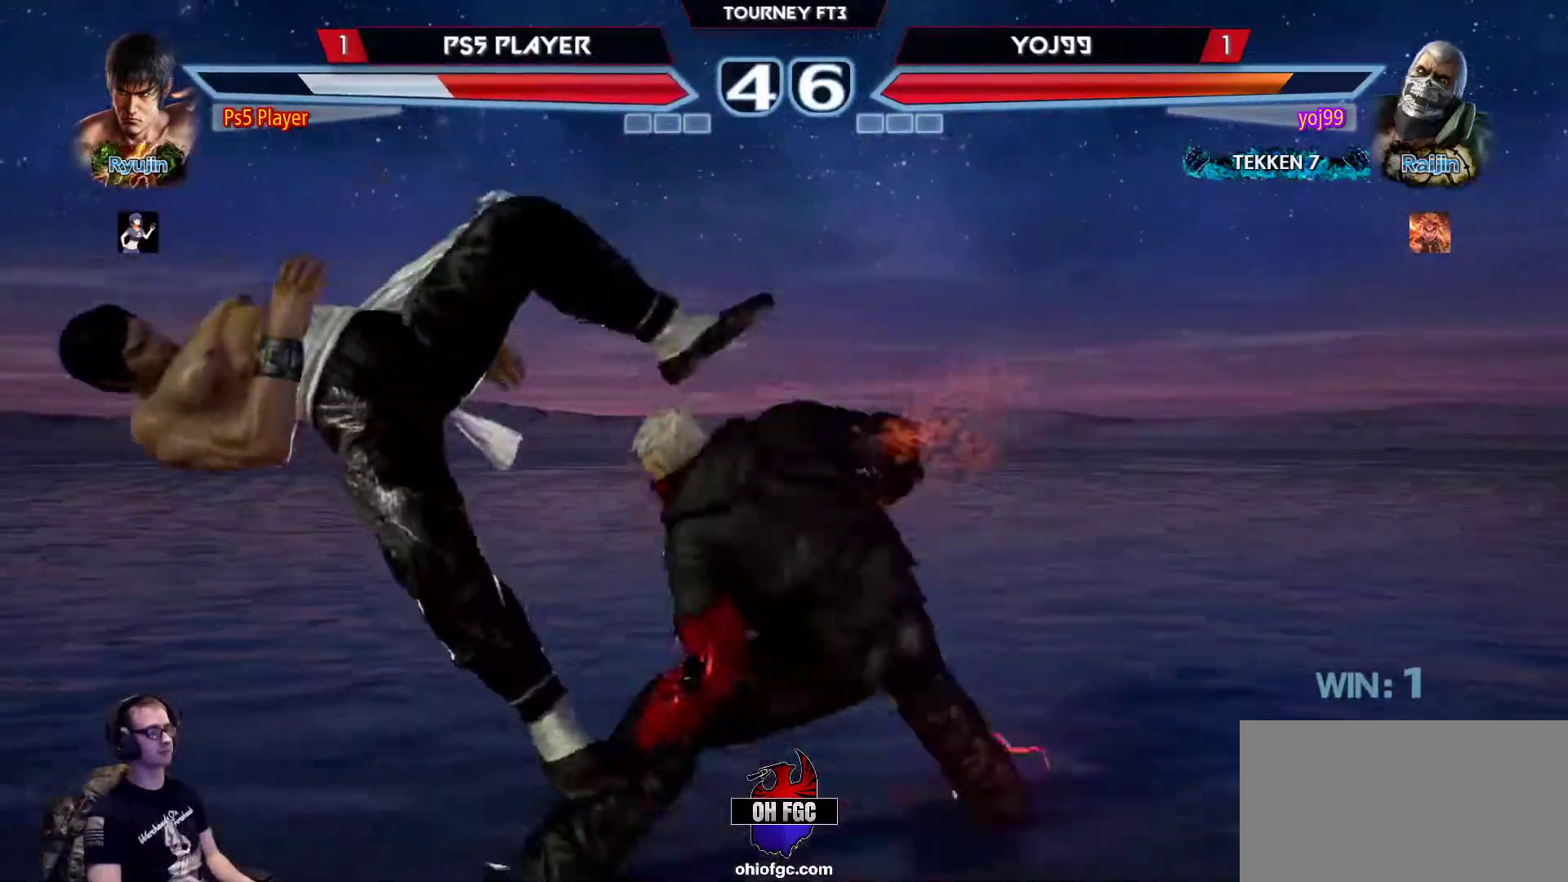
{"buttons": [], "left_stick": "left", "events": []}
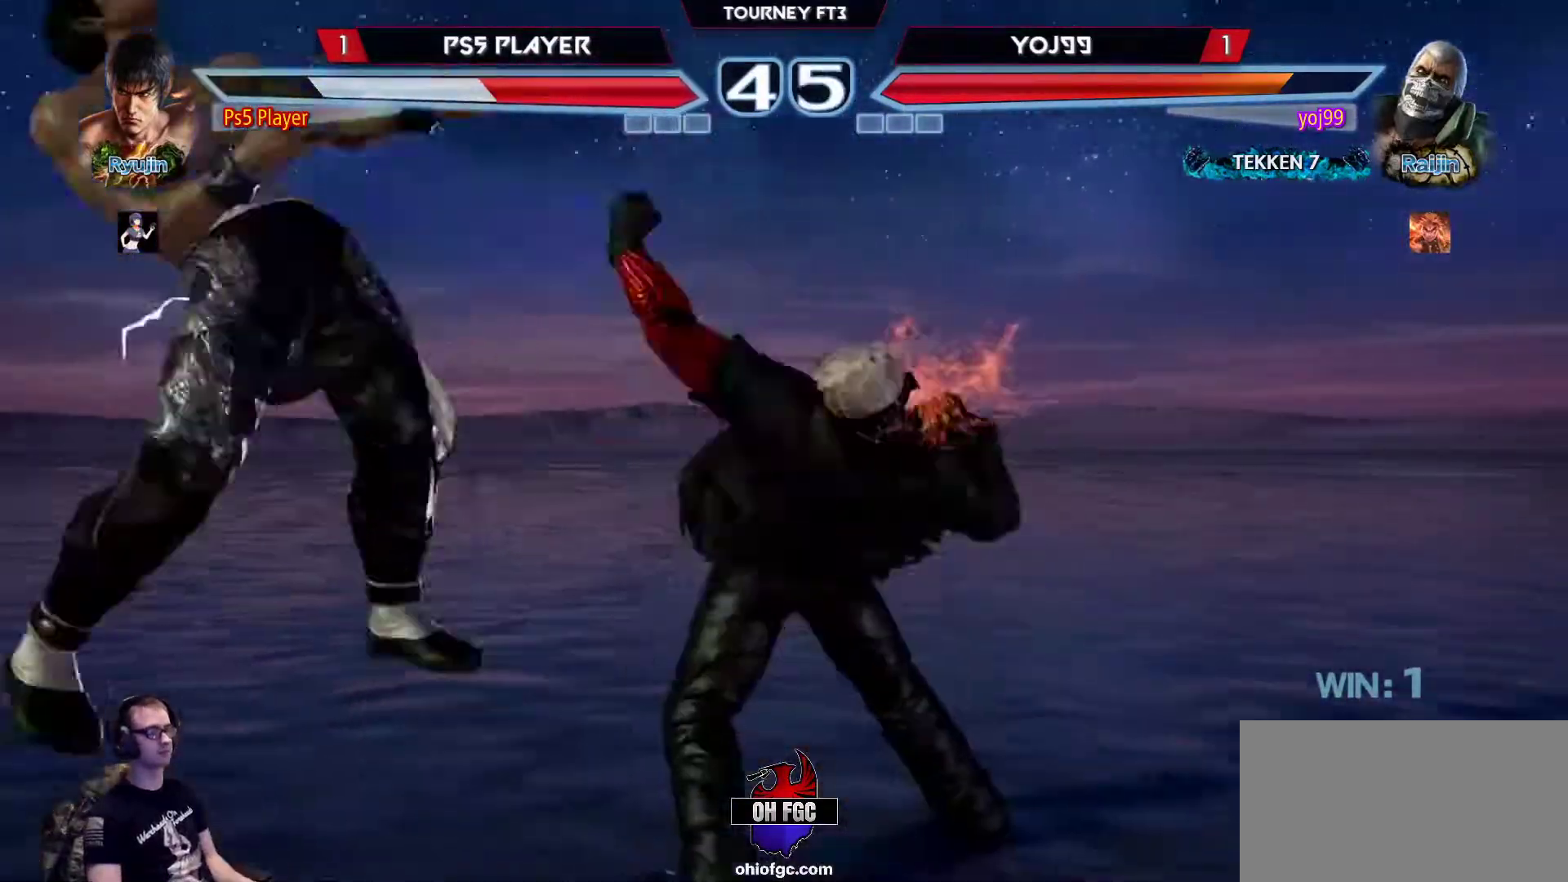
{"buttons": [], "left_stick": "left", "events": [[83, "left_stick", "center"], [283, "left_stick", "left"]]}
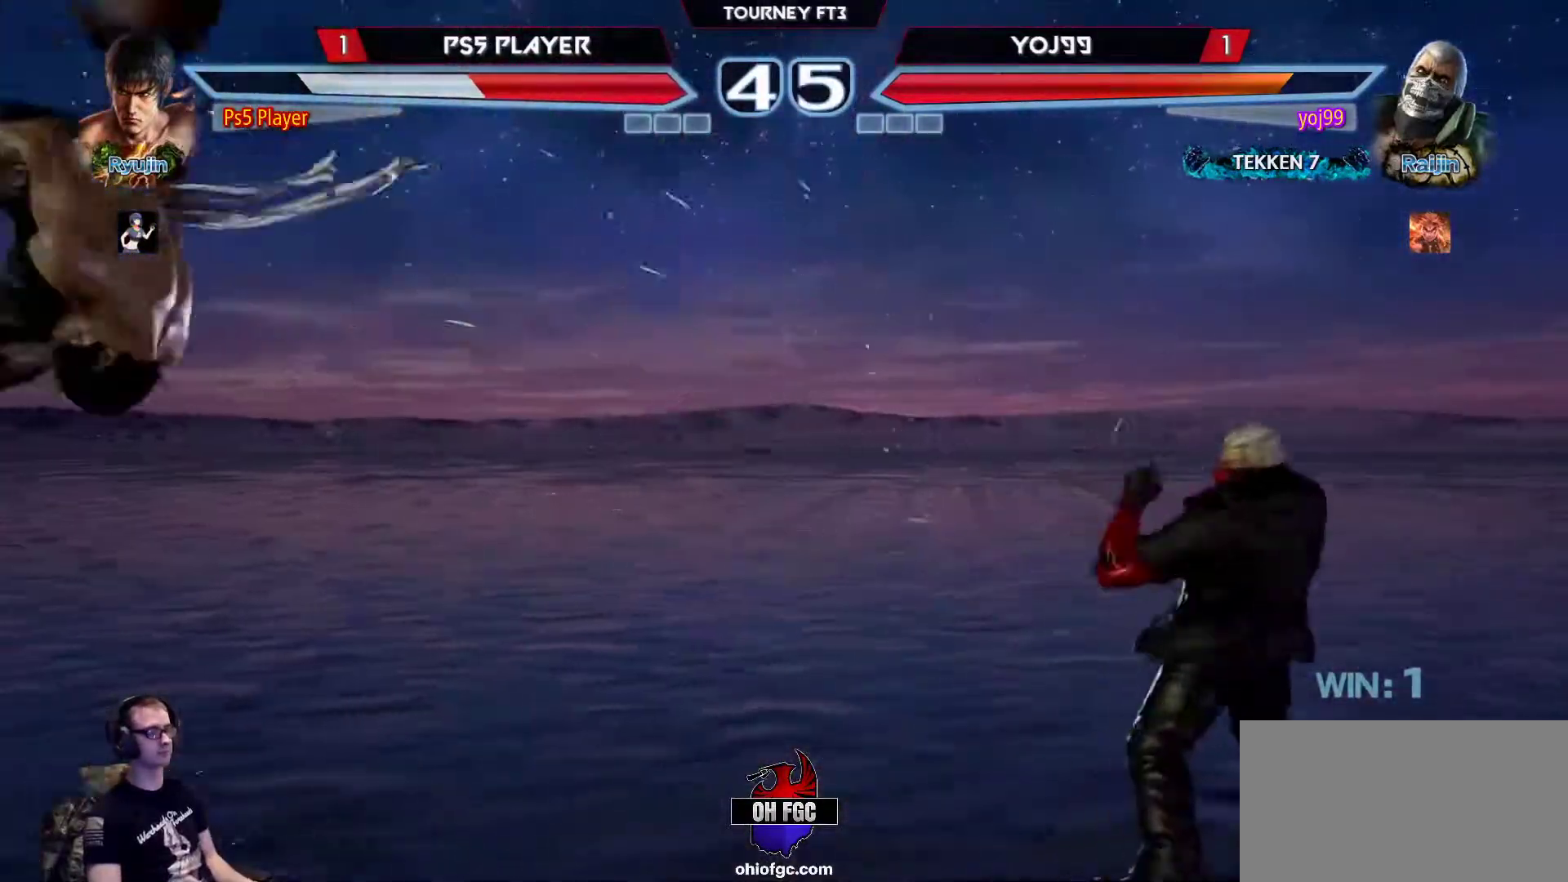
{"buttons": [], "left_stick": "left", "events": [[267, "CROSS", "down"], [433, "CROSS", "up"]]}
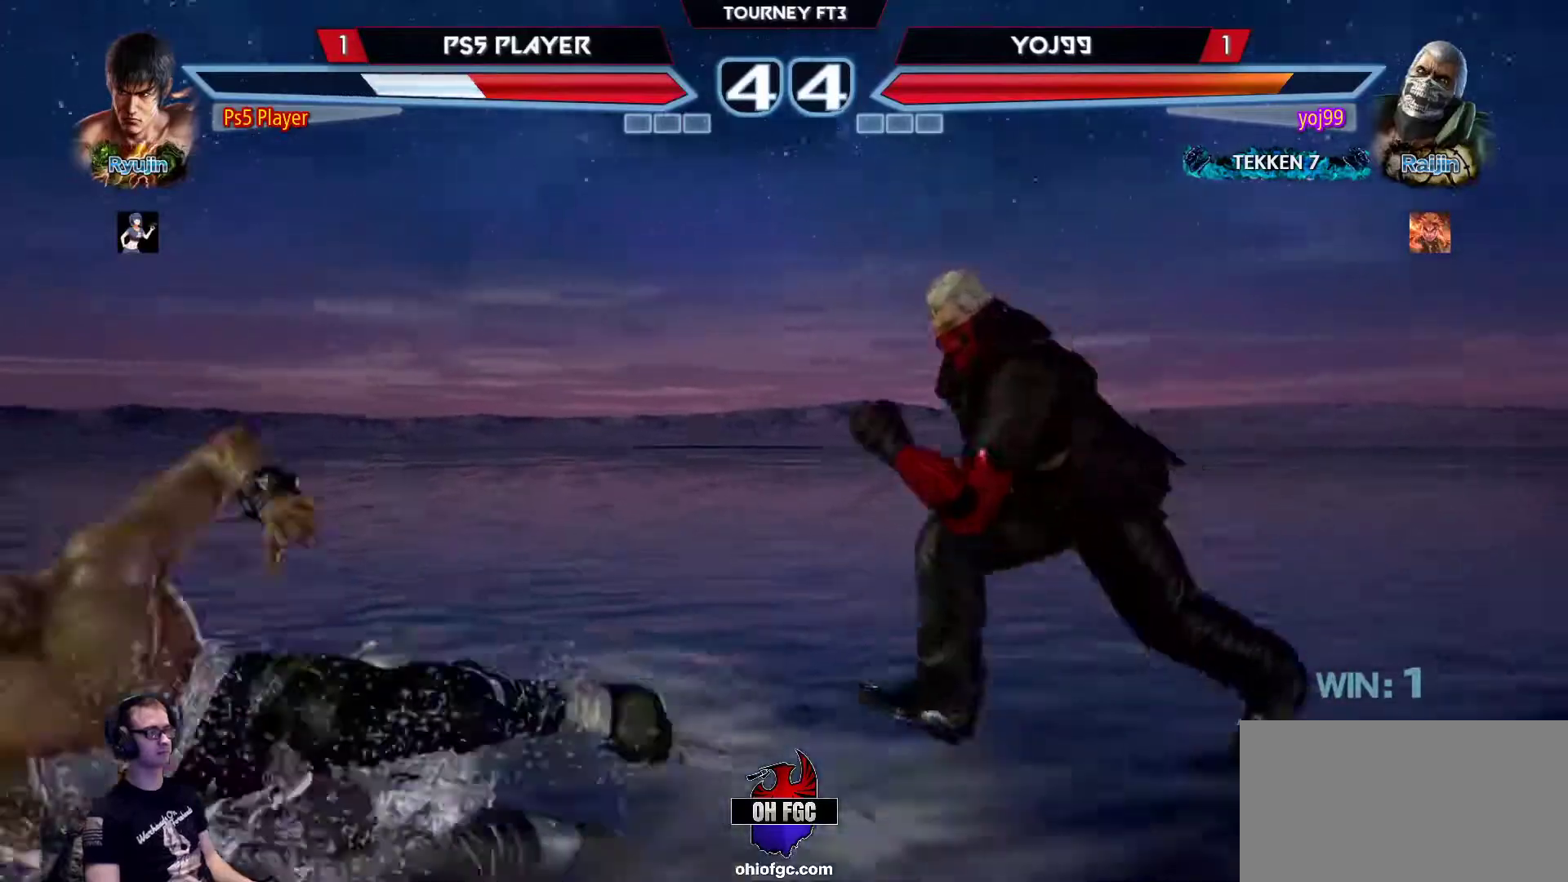
{"buttons": [], "left_stick": "left", "events": [[367, "left_stick", "center"], [433, "left_stick", "left"]]}
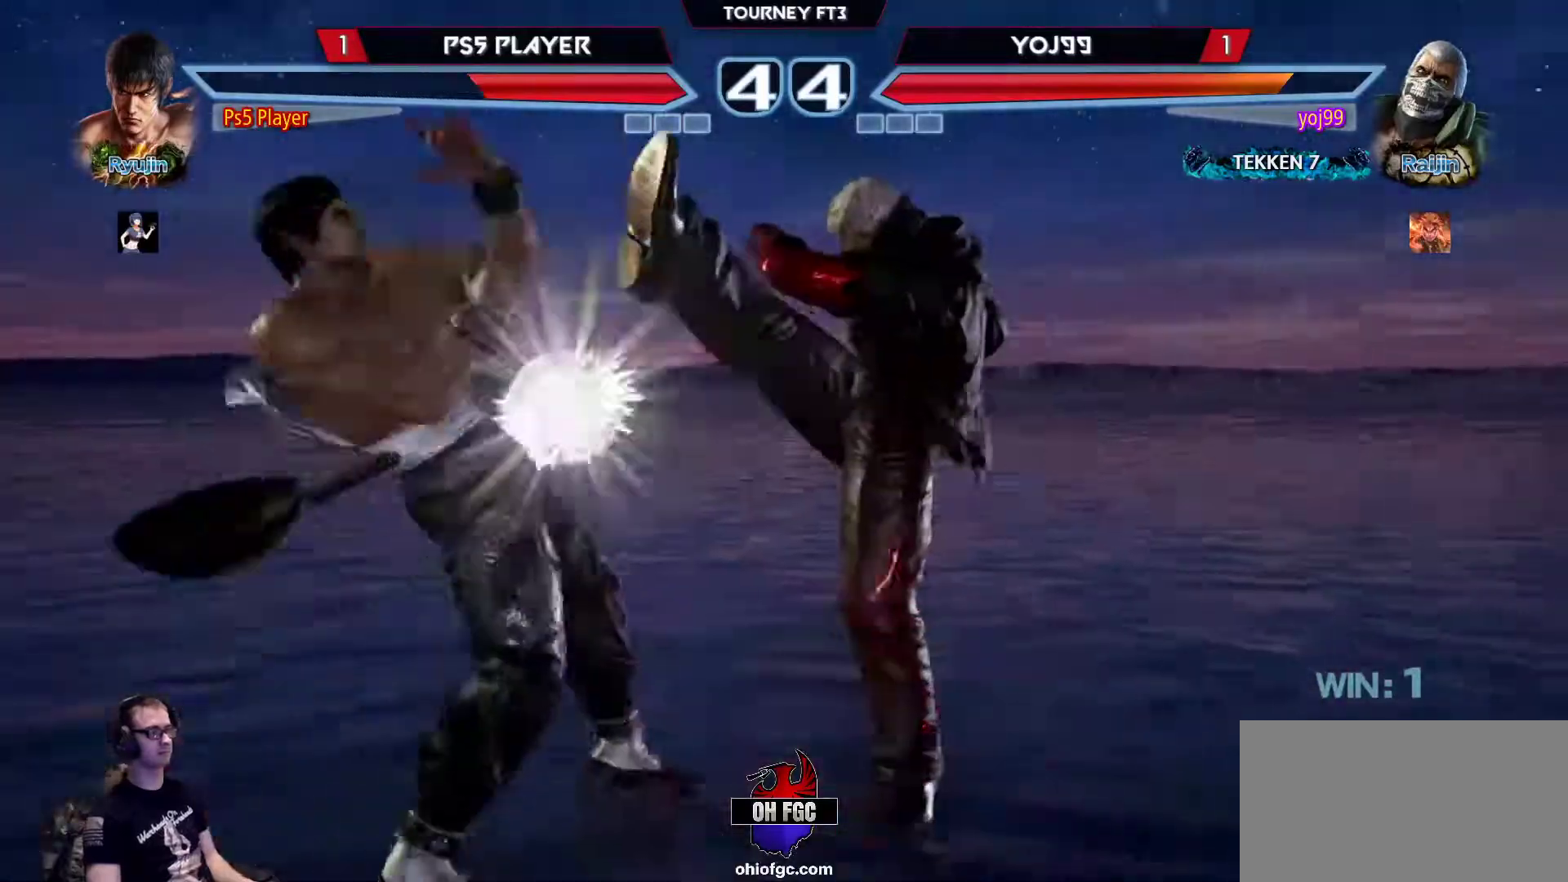
{"buttons": ["TRIANGLE"], "left_stick": "center", "events": [[33, "left_stick", "center"], [250, "SQUARE", "down"], [300, "SQUARE", "up"], [367, "SQUARE", "down"], [417, "SQUARE", "up"], [500, "TRIANGLE", "down"]]}
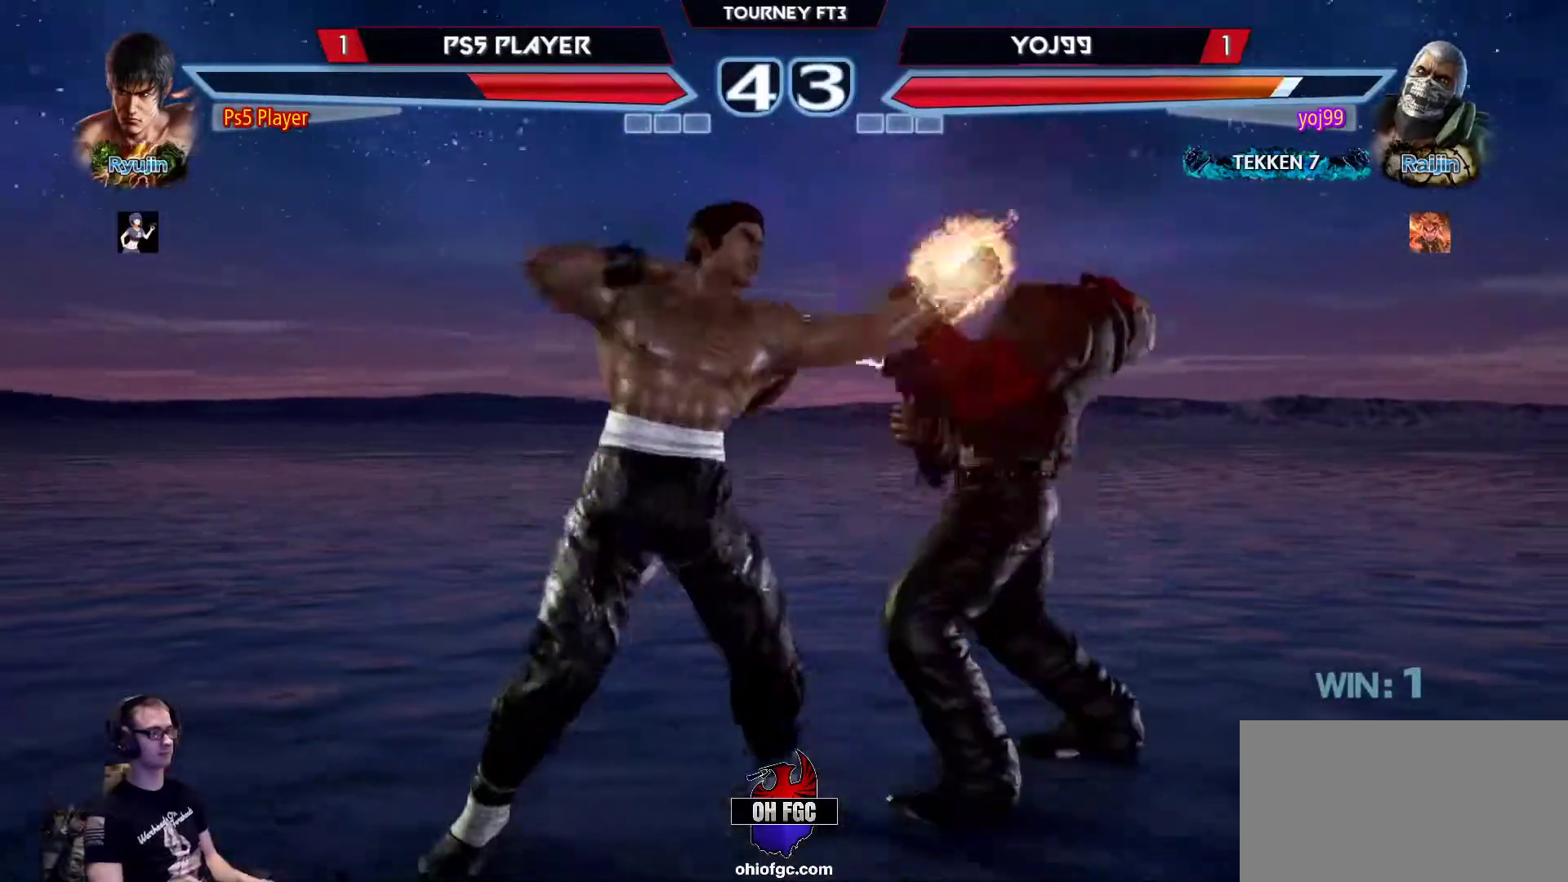
{"buttons": [], "left_stick": "right", "events": [[67, "TRIANGLE", "up"], [417, "left_stick", "right"]]}
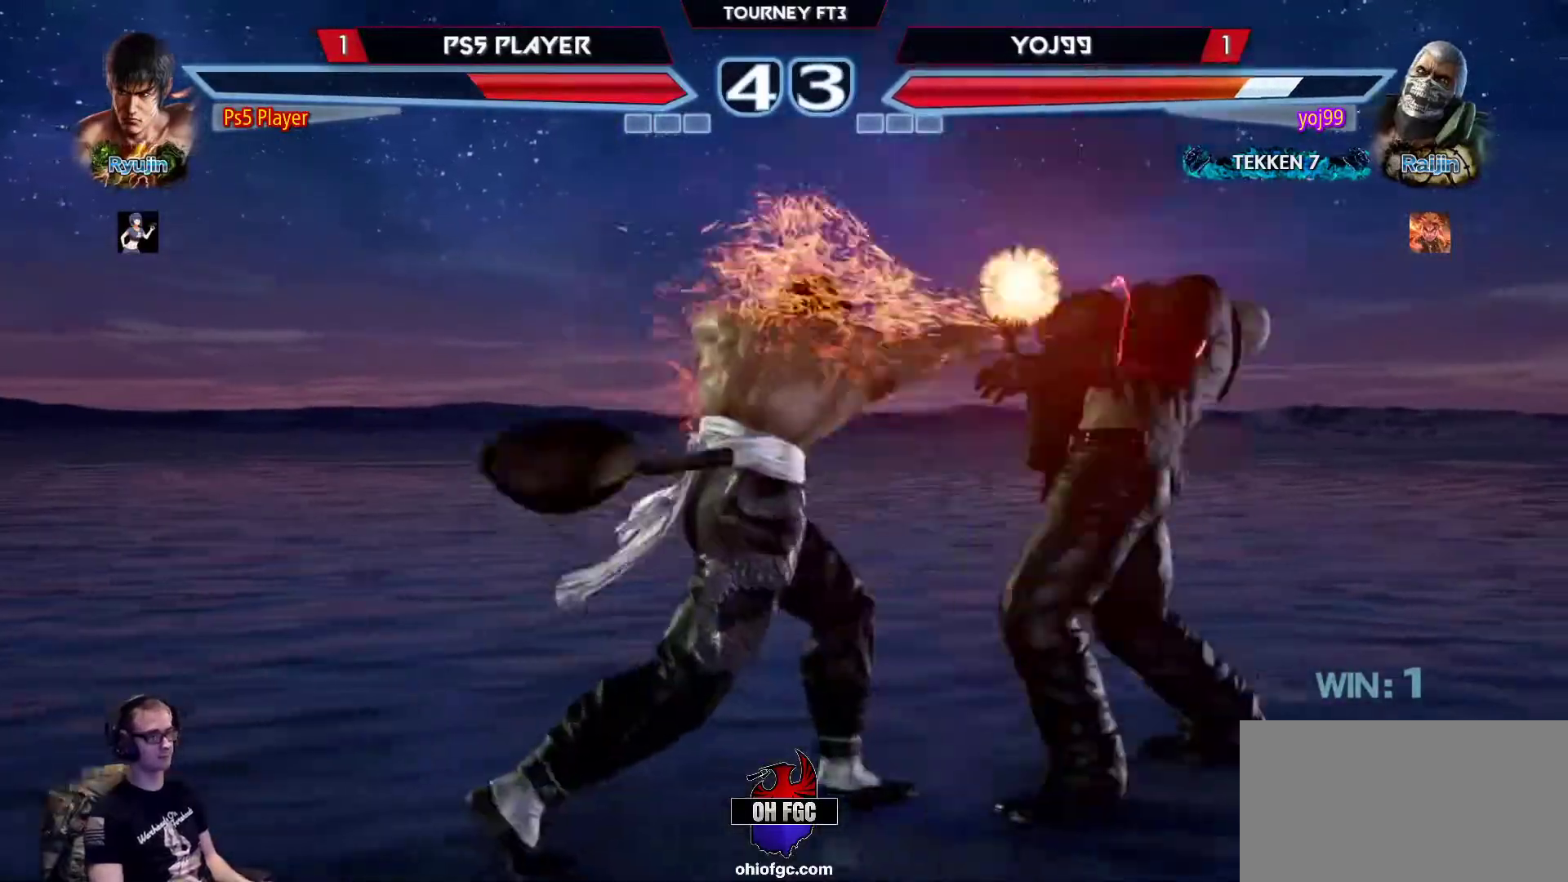
{"buttons": [], "left_stick": "down-right", "events": [[233, "R1", "down"], [283, "R1", "up"], [317, "left_stick", "down-right"]]}
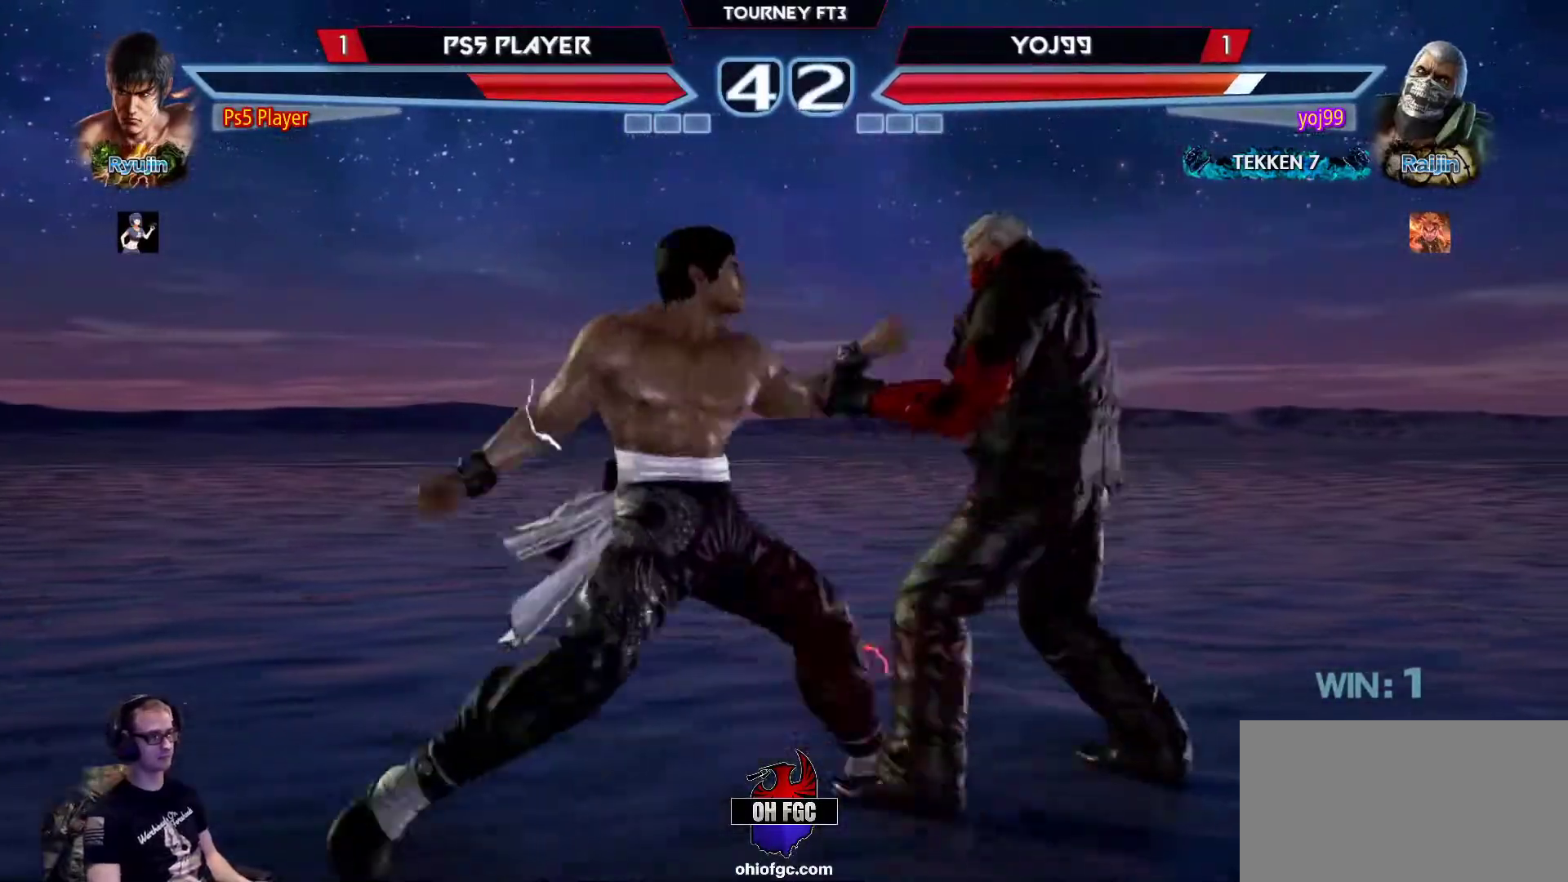
{"buttons": [], "left_stick": "down", "events": [[250, "left_stick", "down"]]}
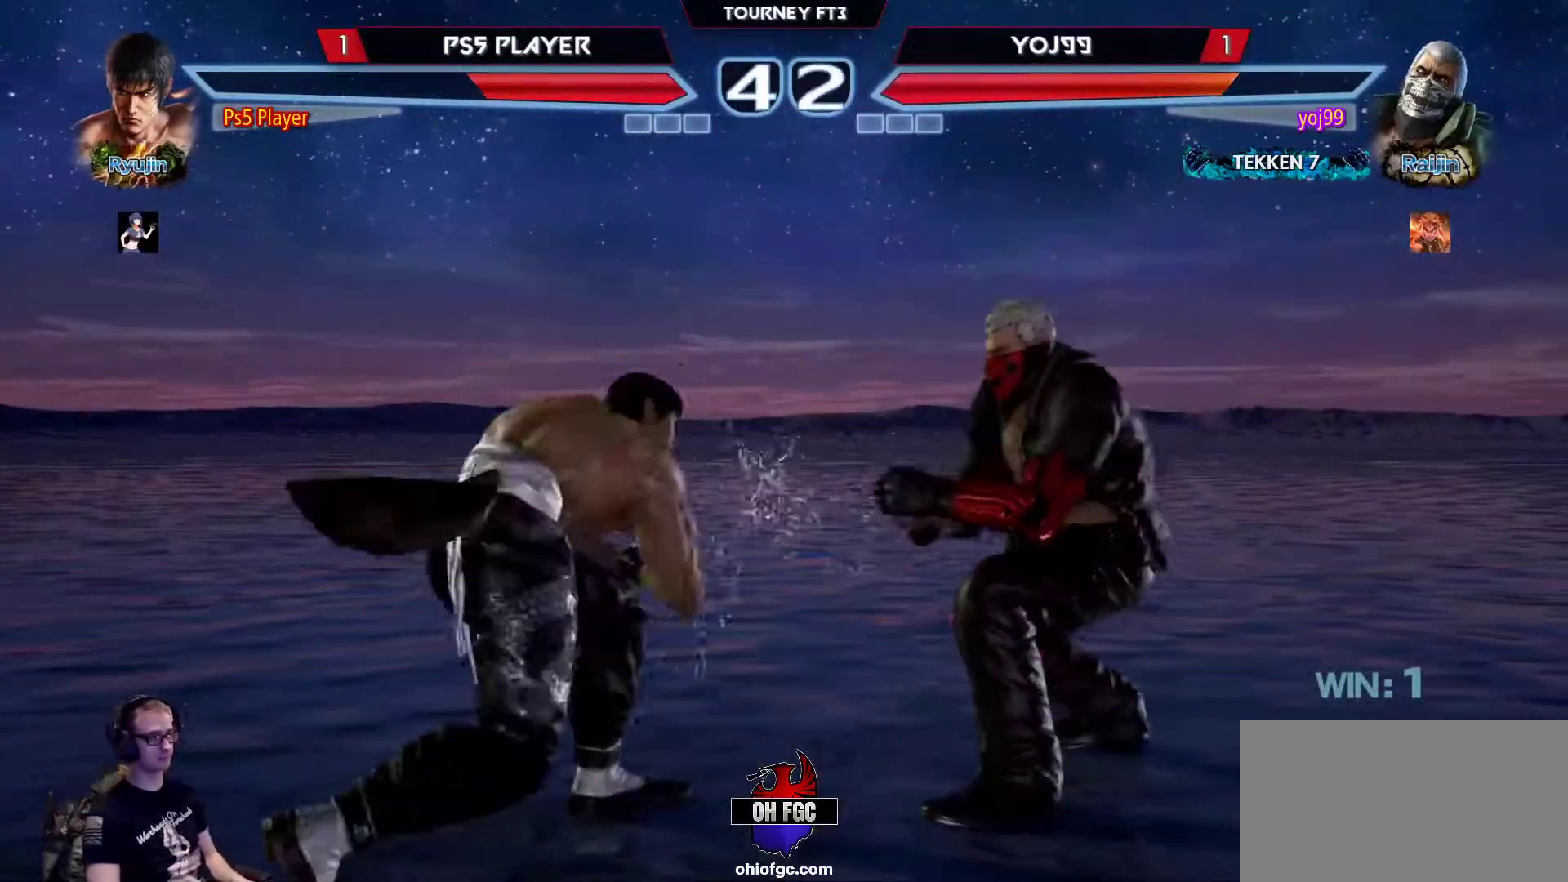
{"buttons": [], "left_stick": "down-right", "events": [[183, "CROSS", "down"], [183, "left_stick", "down-right"], [217, "CROSS", "up"]]}
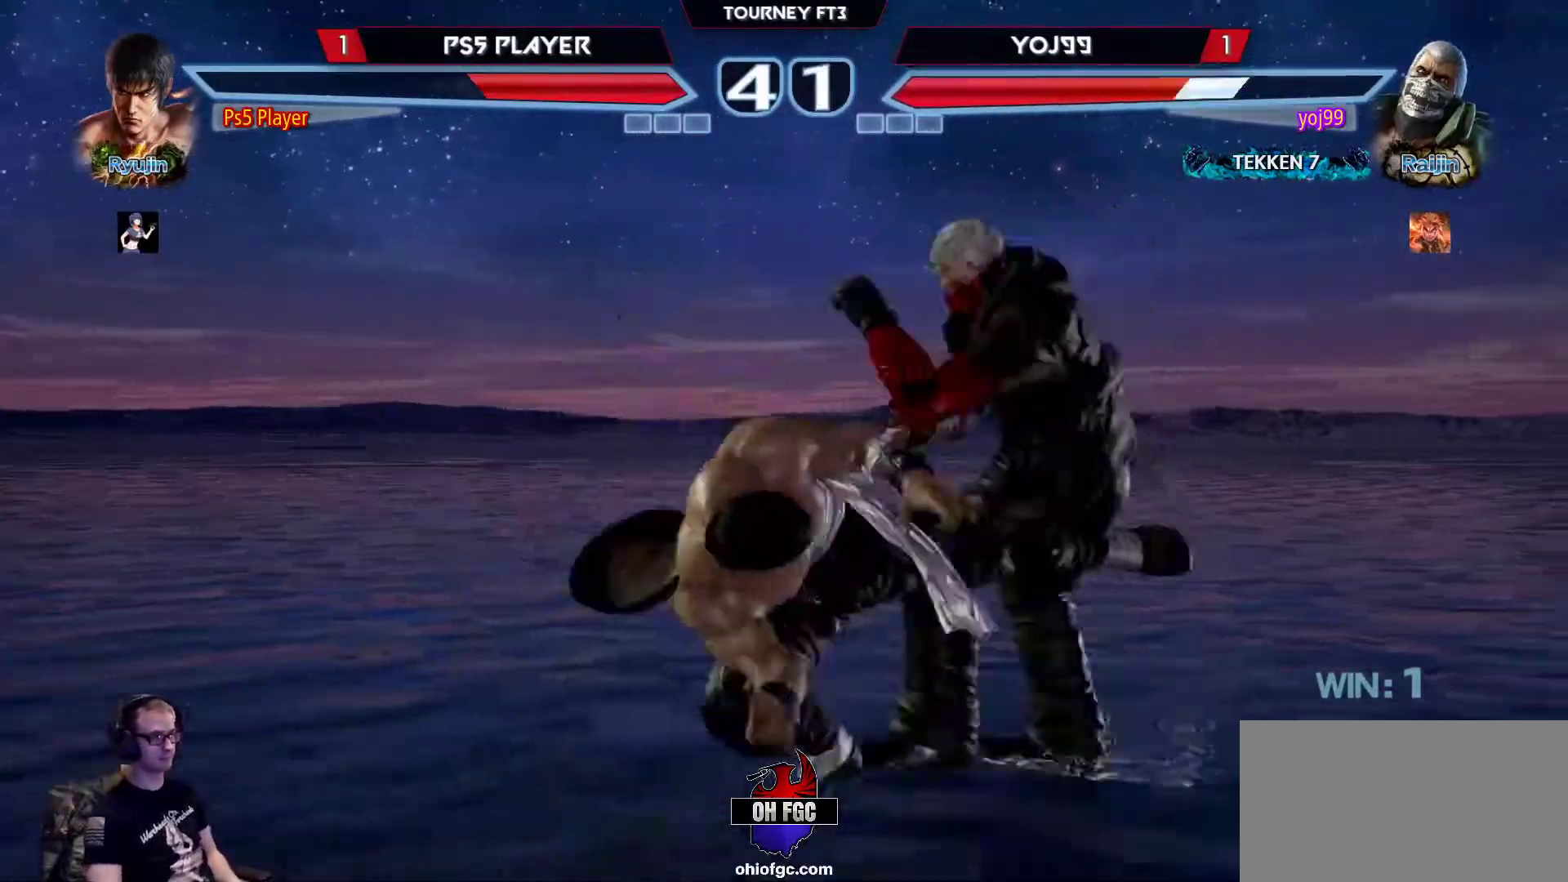
{"buttons": [], "left_stick": "center", "events": [[183, "left_stick", "center"], [317, "CROSS", "down"], [367, "CROSS", "up"], [450, "CROSS", "down"], [500, "CROSS", "up"]]}
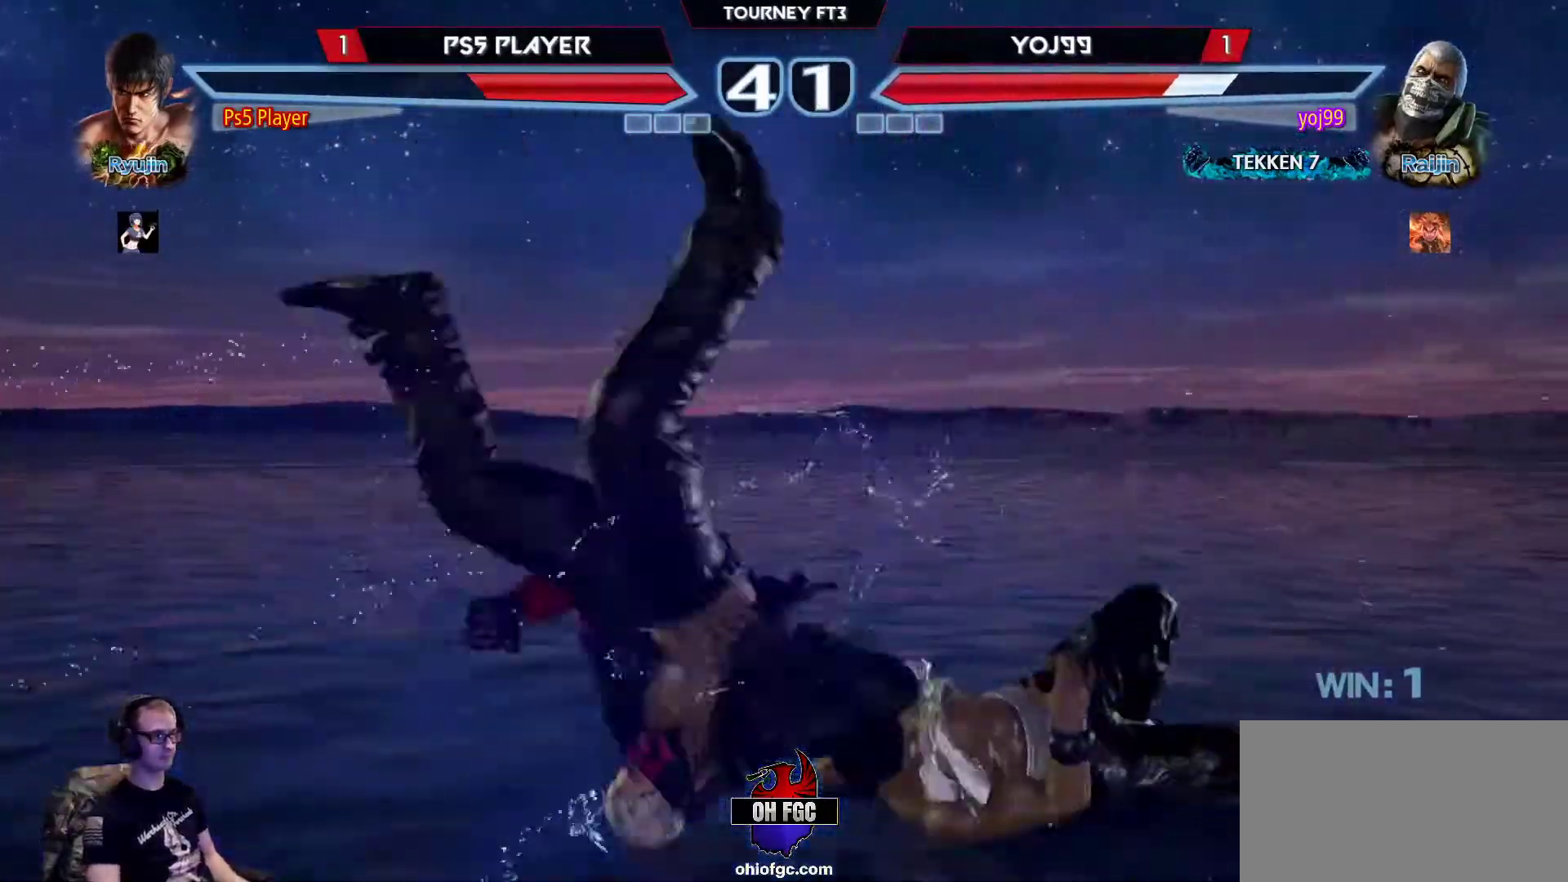
{"buttons": ["CROSS"], "left_stick": "center", "events": [[83, "CROSS", "down"], [117, "CROSS", "up"], [217, "CROSS", "down"], [283, "CROSS", "up"], [367, "CROSS", "down"], [417, "CROSS", "up"], [500, "CROSS", "down"]]}
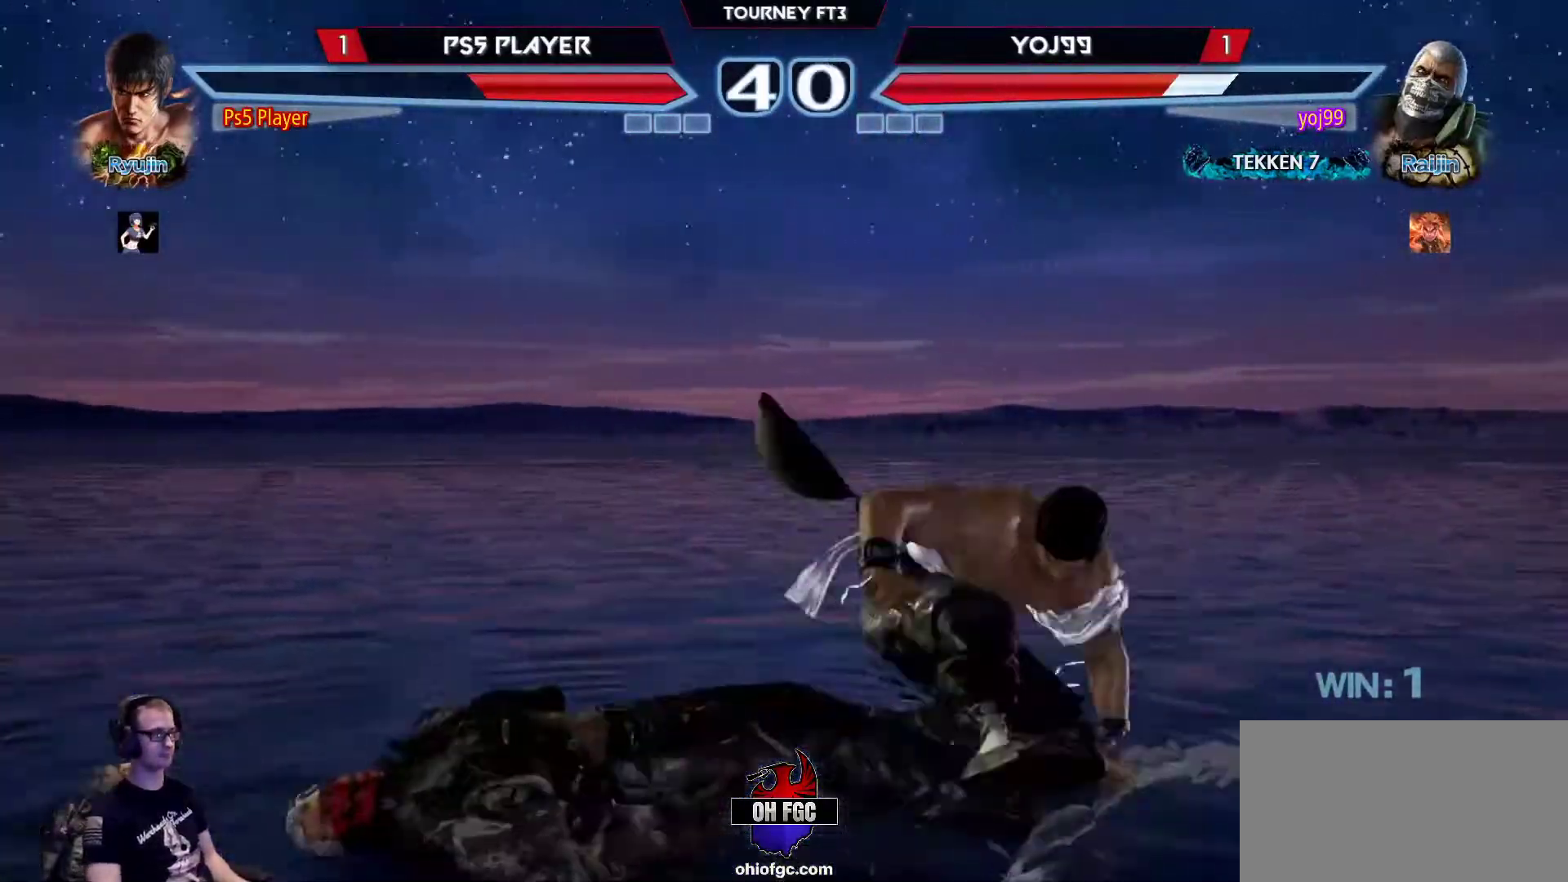
{"buttons": [], "left_stick": "center", "events": [[67, "CROSS", "up"], [117, "CROSS", "down"], [217, "CROSS", "up"]]}
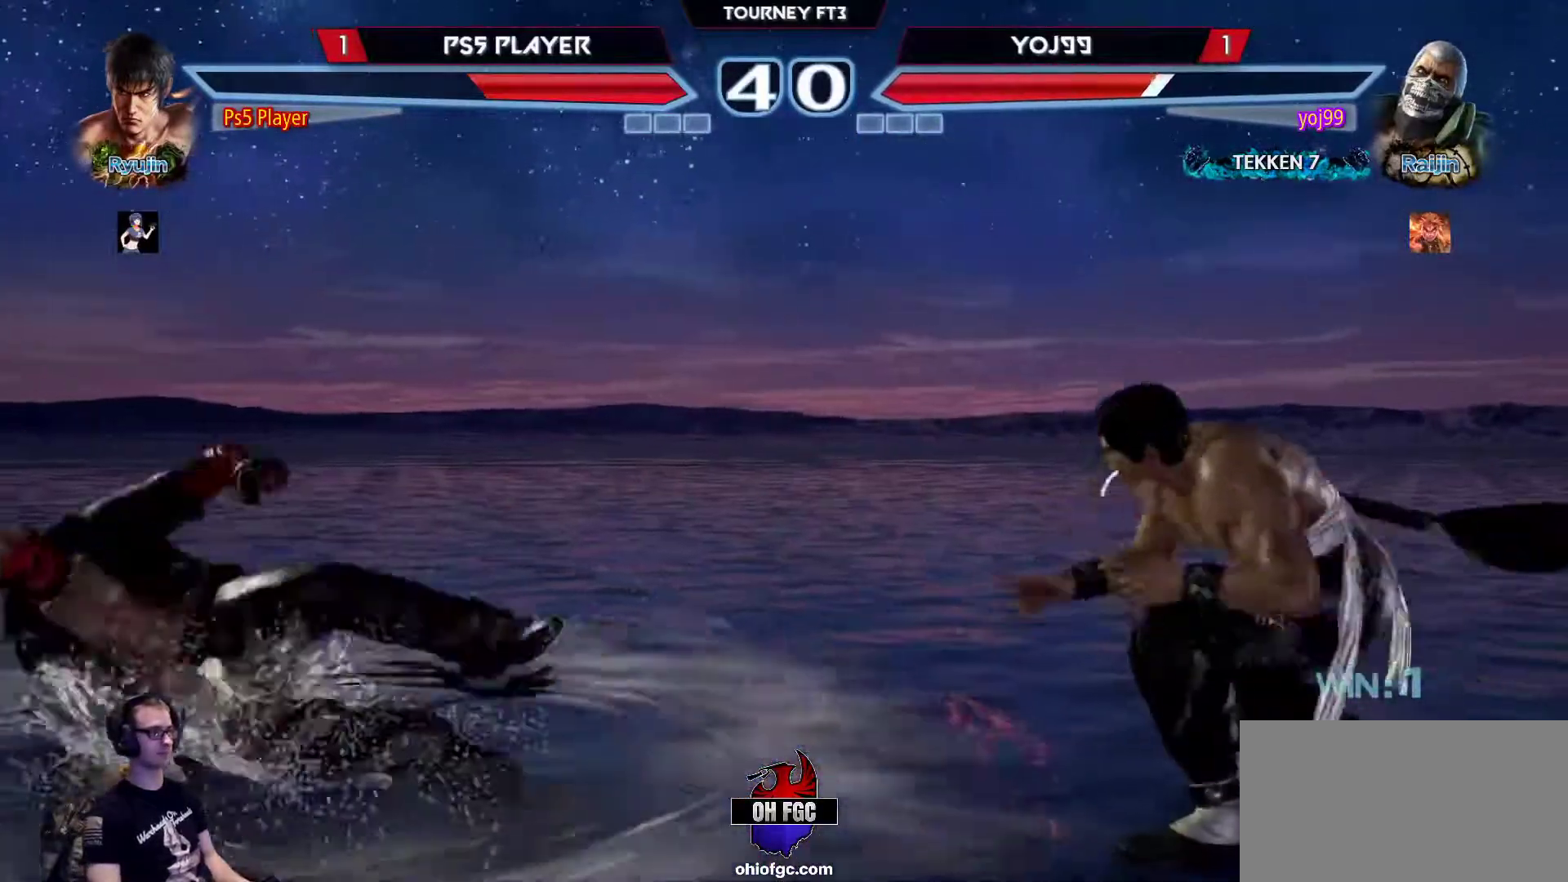
{"buttons": [], "left_stick": "down", "events": [[100, "left_stick", "up-left"], [133, "CROSS", "down"], [233, "CROSS", "up"], [283, "left_stick", "center"], [350, "left_stick", "down"]]}
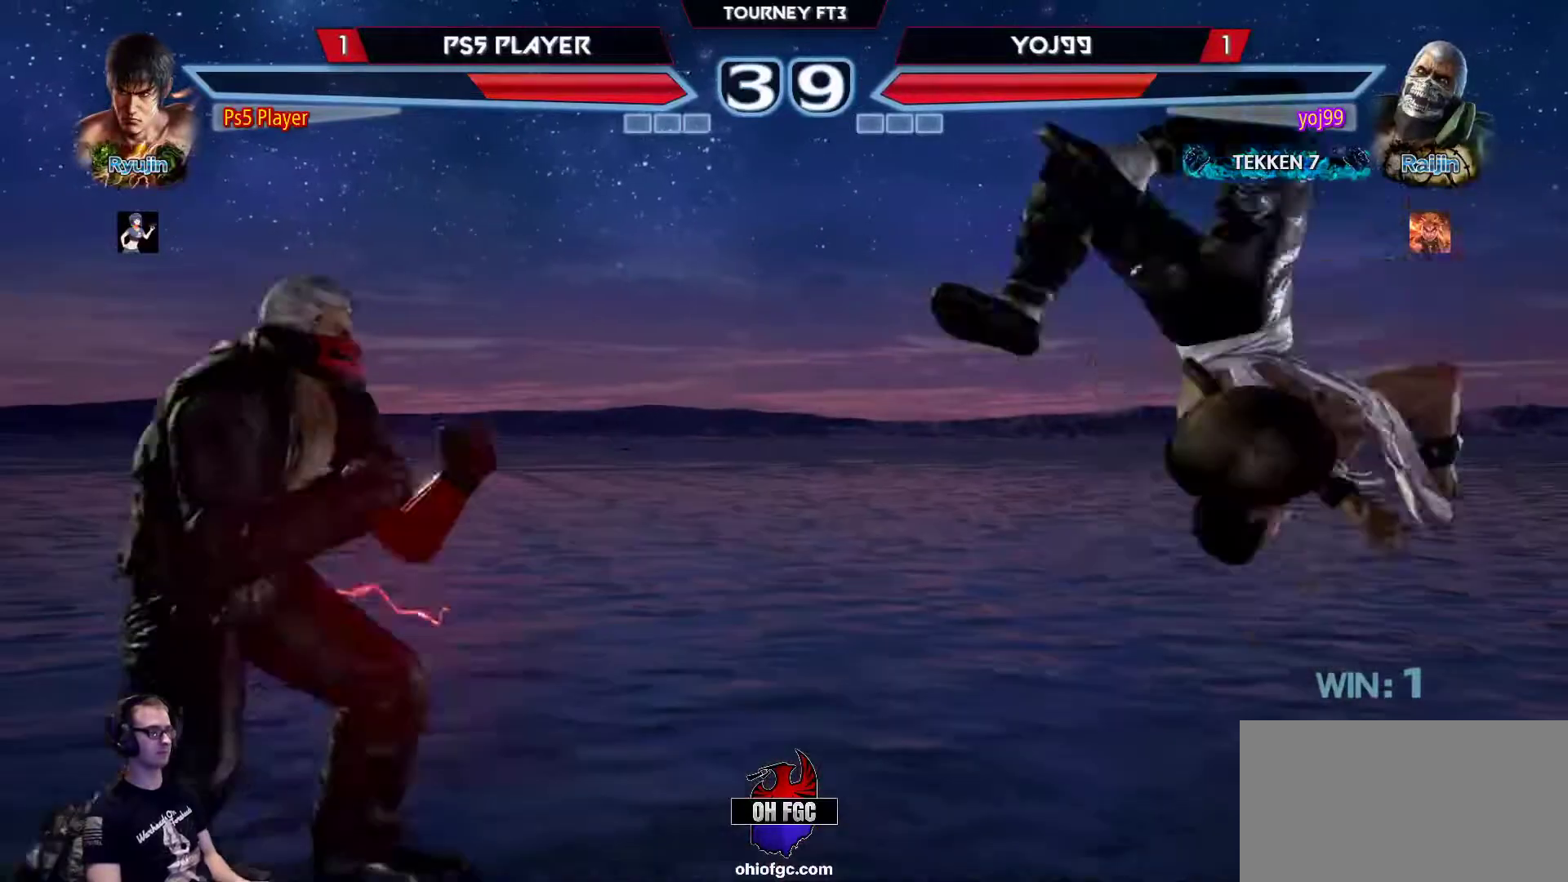
{"buttons": [], "left_stick": "down-left", "events": [[250, "left_stick", "down-left"], [283, "CROSS", "down"], [450, "CROSS", "up"]]}
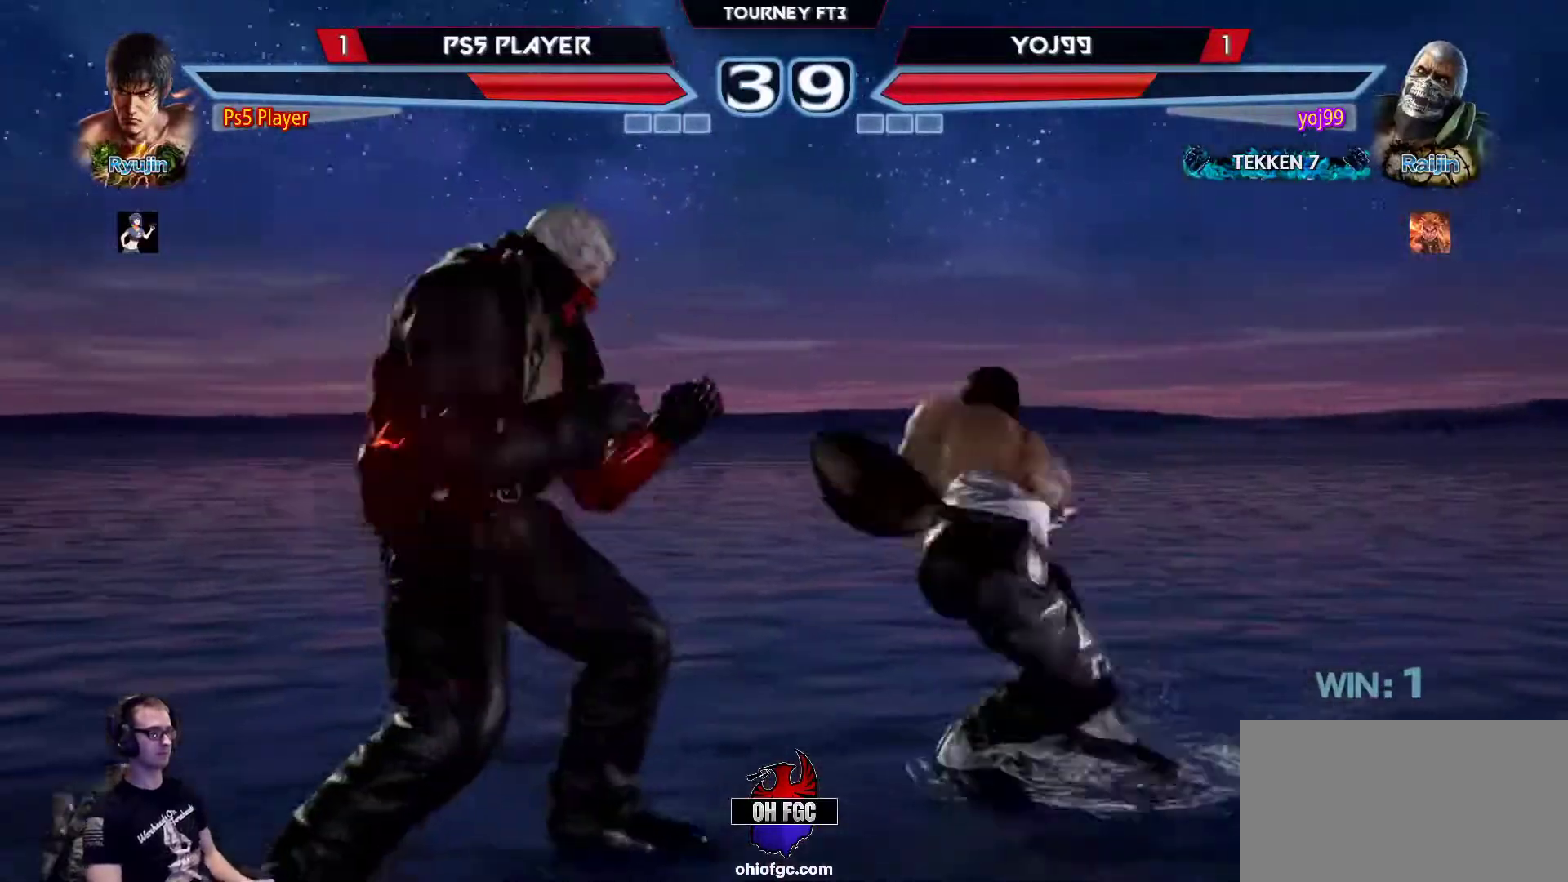
{"buttons": [], "left_stick": "right", "events": [[233, "left_stick", "center"], [500, "left_stick", "right"]]}
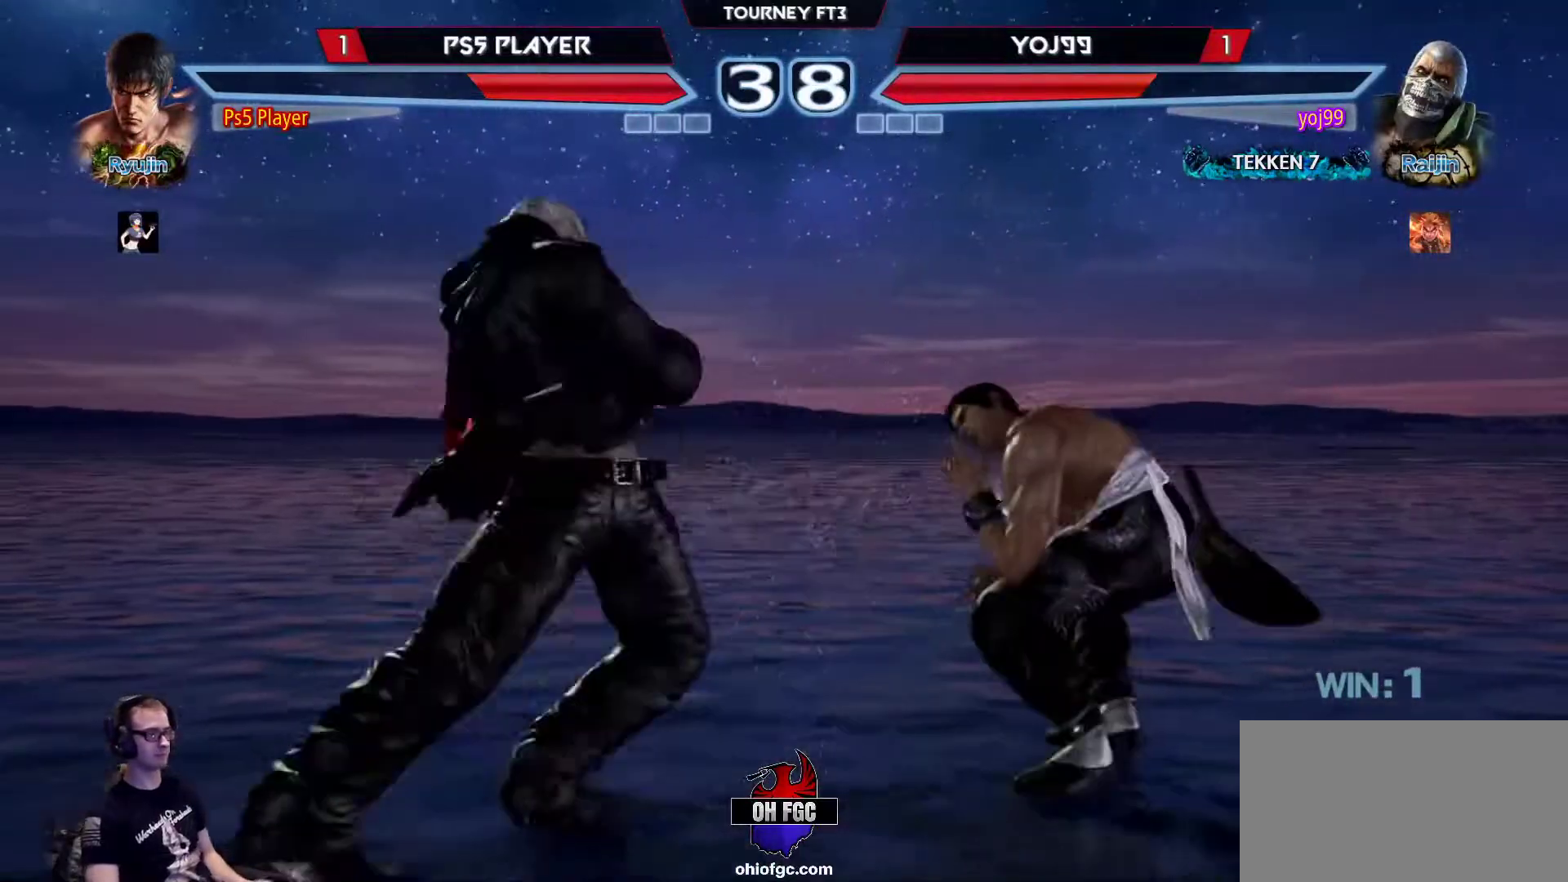
{"buttons": [], "left_stick": "center", "events": [[67, "left_stick", "center"], [133, "left_stick", "right"], [367, "left_stick", "center"], [417, "left_stick", "down"], [500, "left_stick", "center"]]}
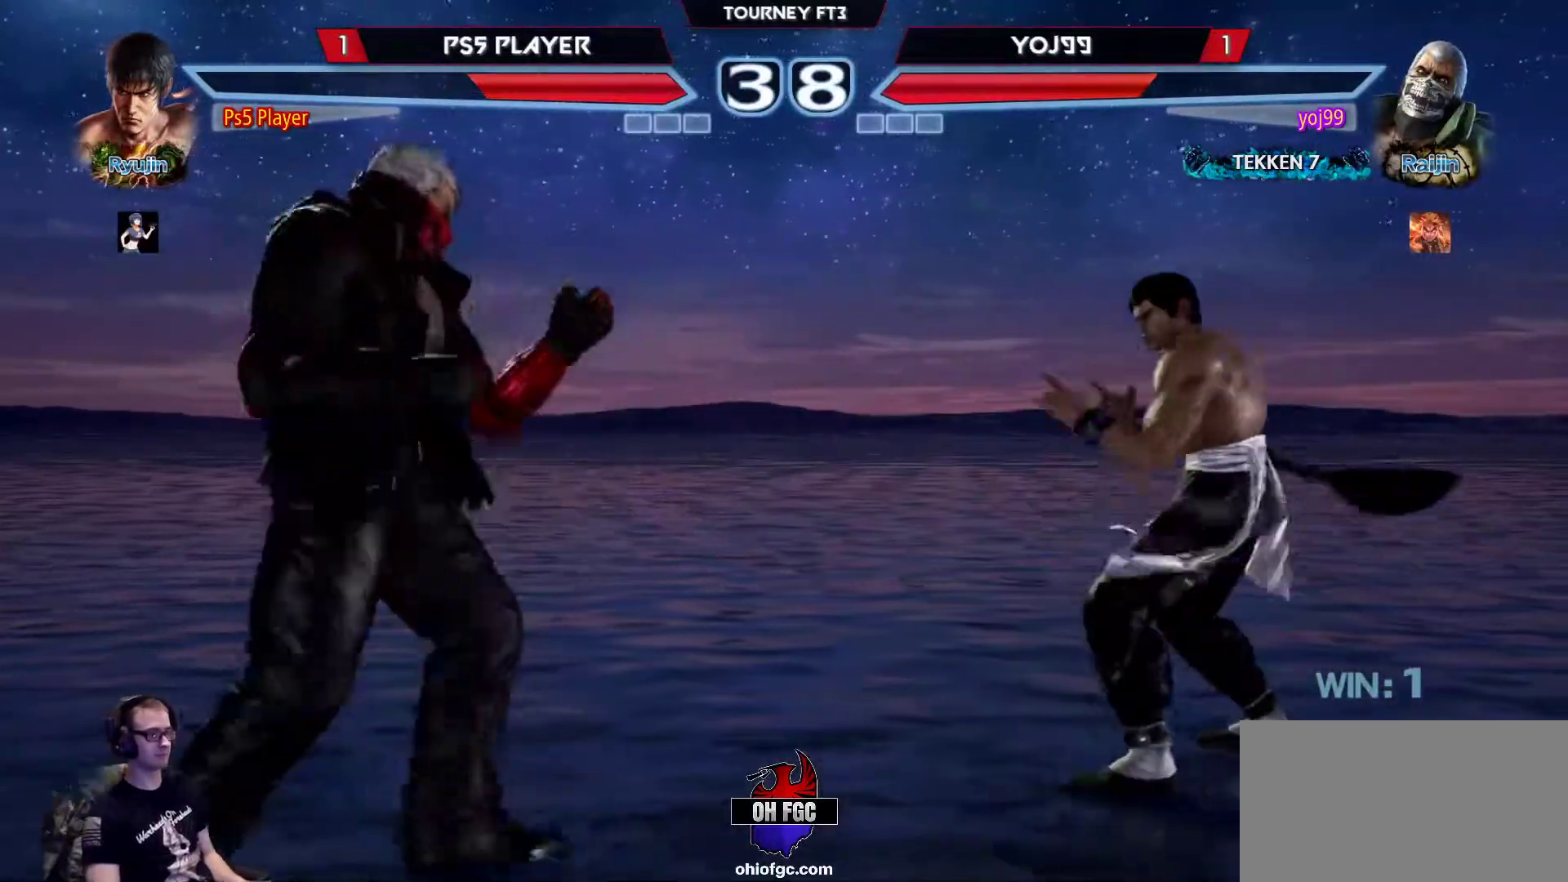
{"buttons": [], "left_stick": "right", "events": [[150, "left_stick", "left"], [233, "left_stick", "center"], [300, "left_stick", "left"], [417, "left_stick", "right"]]}